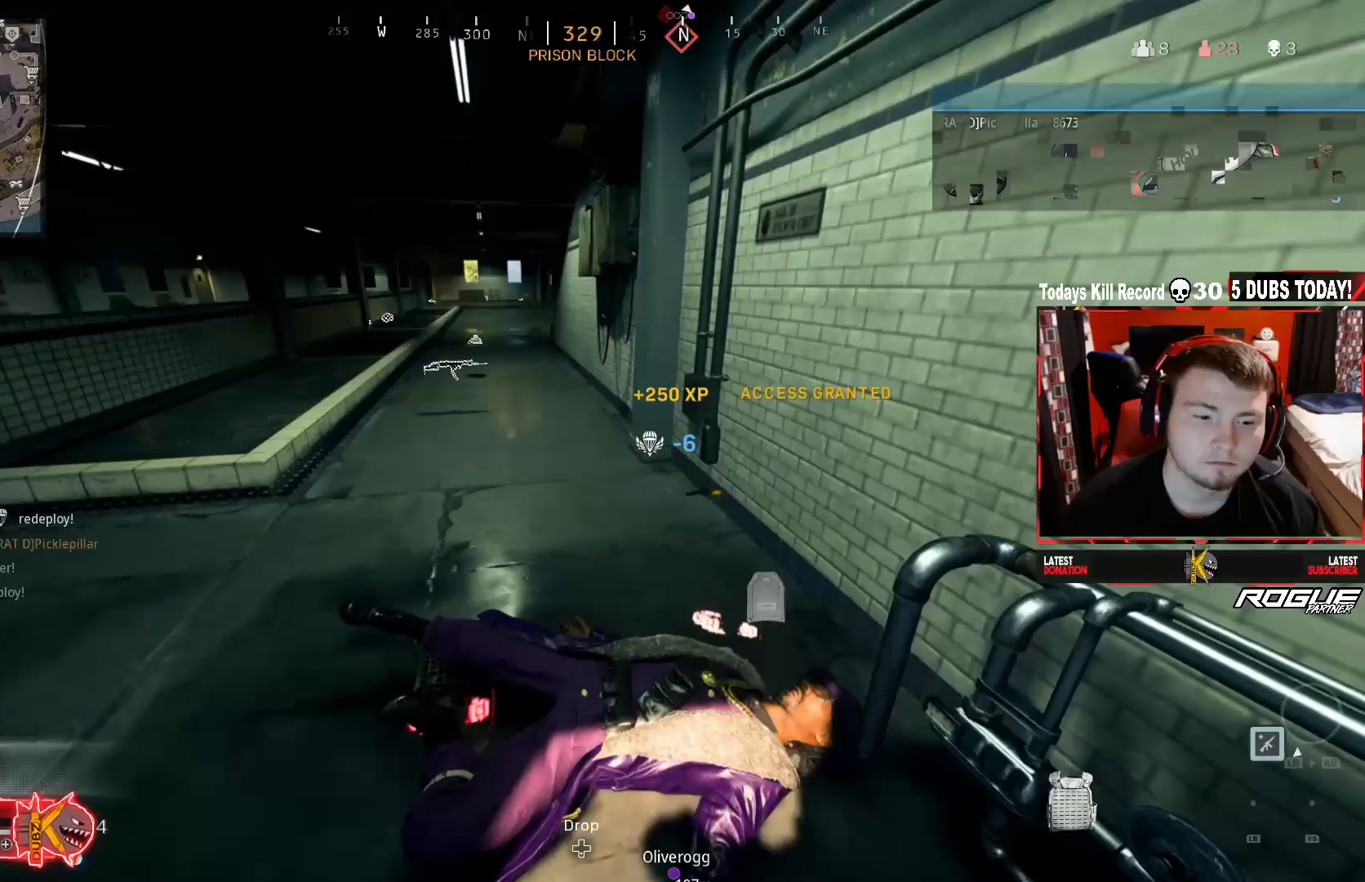
Gameplay with a controller (Xbox layout); each line is a JSON object with the inputs held at the frame after it. "events" lists button and stick changes between this image and that frame as [ms after this image, input, new state], when the widget could be followed in between.
{"buttons": [], "left_stick": "down-left", "right_stick": "center", "events": [[83, "left_stick", "down-right"], [208, "left_stick", "down"], [292, "Y", "up"], [333, "right_stick", "center"], [375, "left_stick", "down-left"]]}
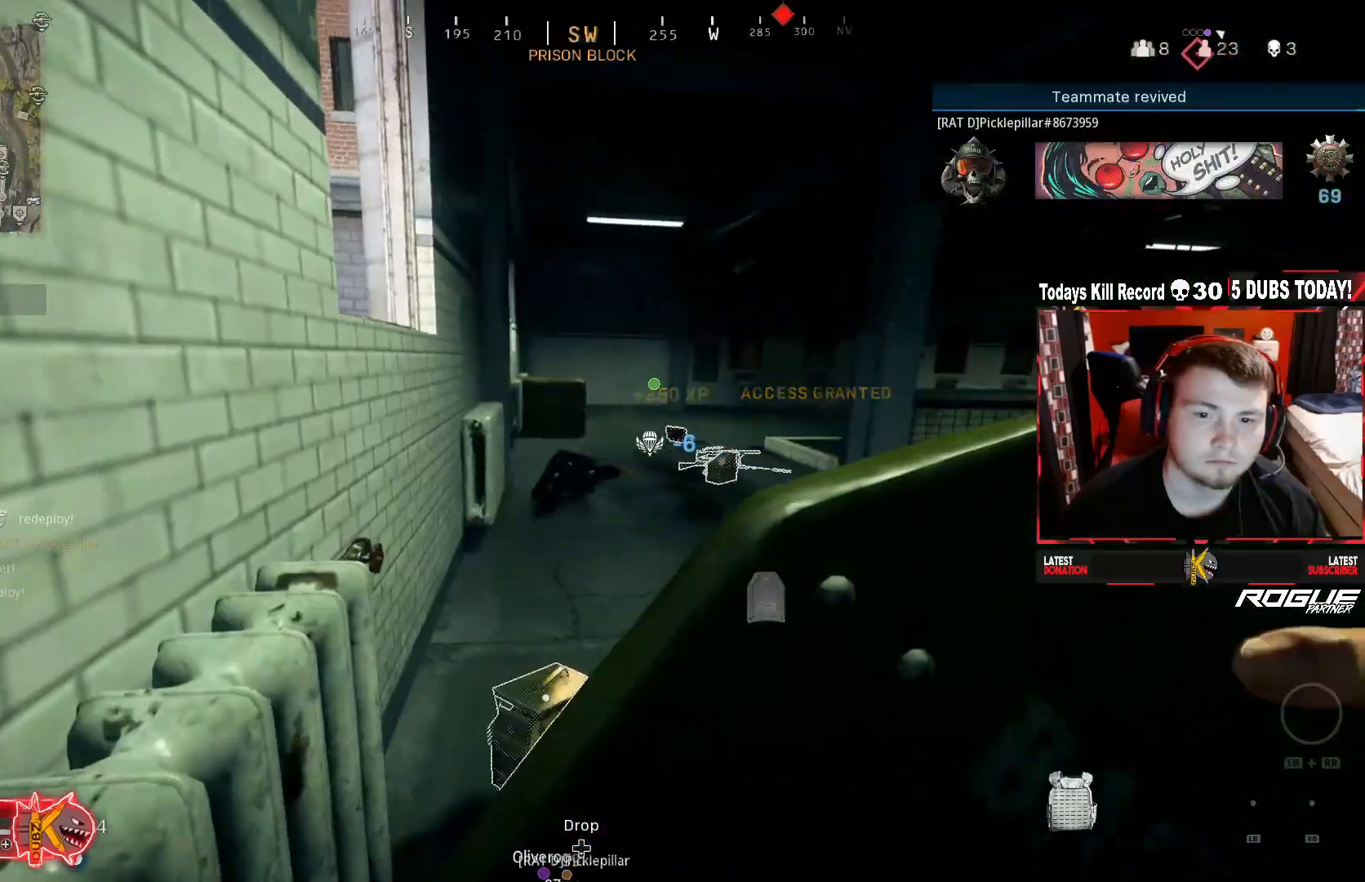
{"buttons": [], "left_stick": "center", "right_stick": "center", "events": [[208, "right_stick", "up-left"], [292, "left_stick", "center"], [375, "right_stick", "center"]]}
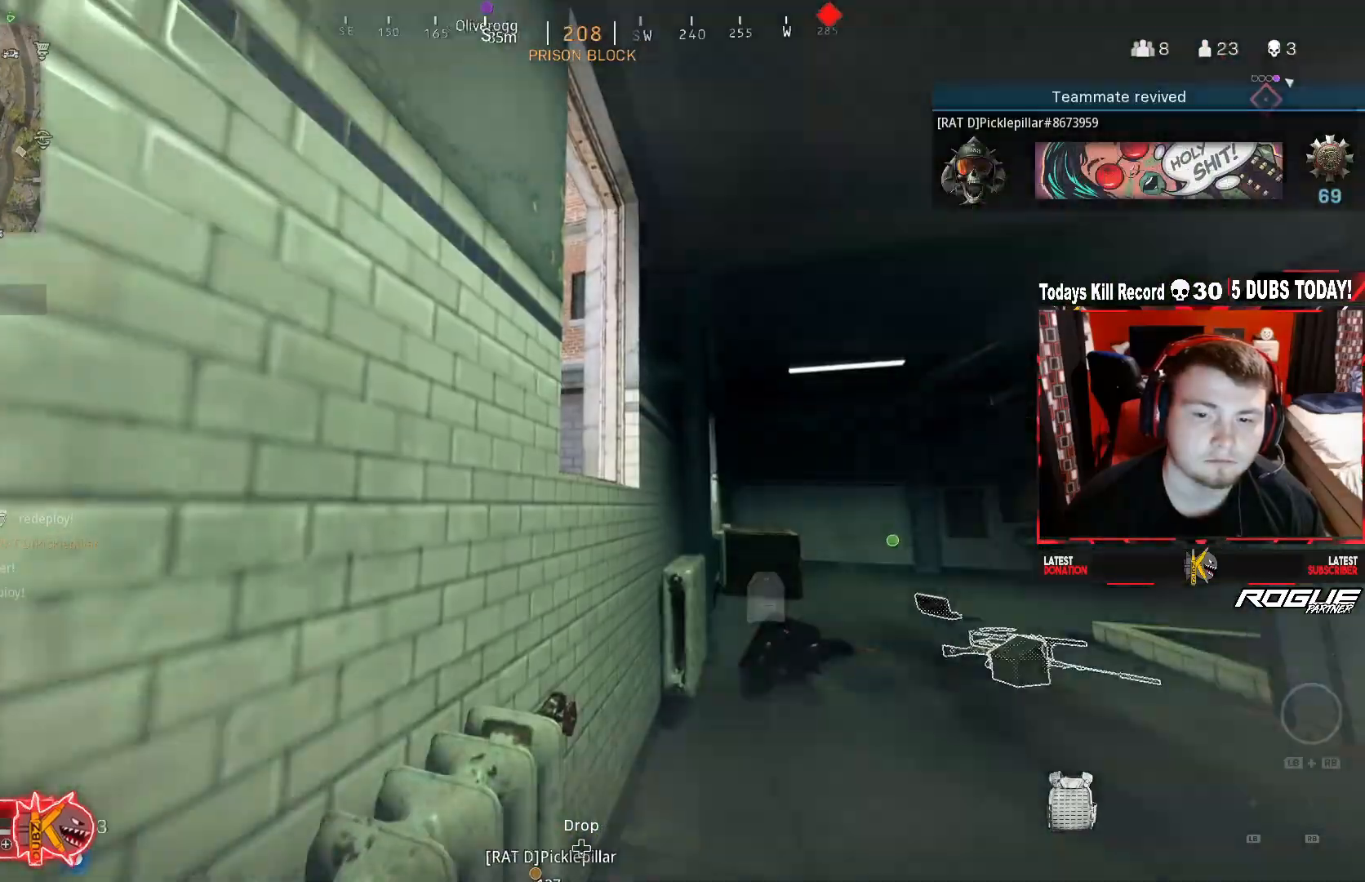
{"buttons": [], "left_stick": "right", "right_stick": "down-left", "events": [[375, "left_stick", "right"], [417, "right_stick", "down-left"]]}
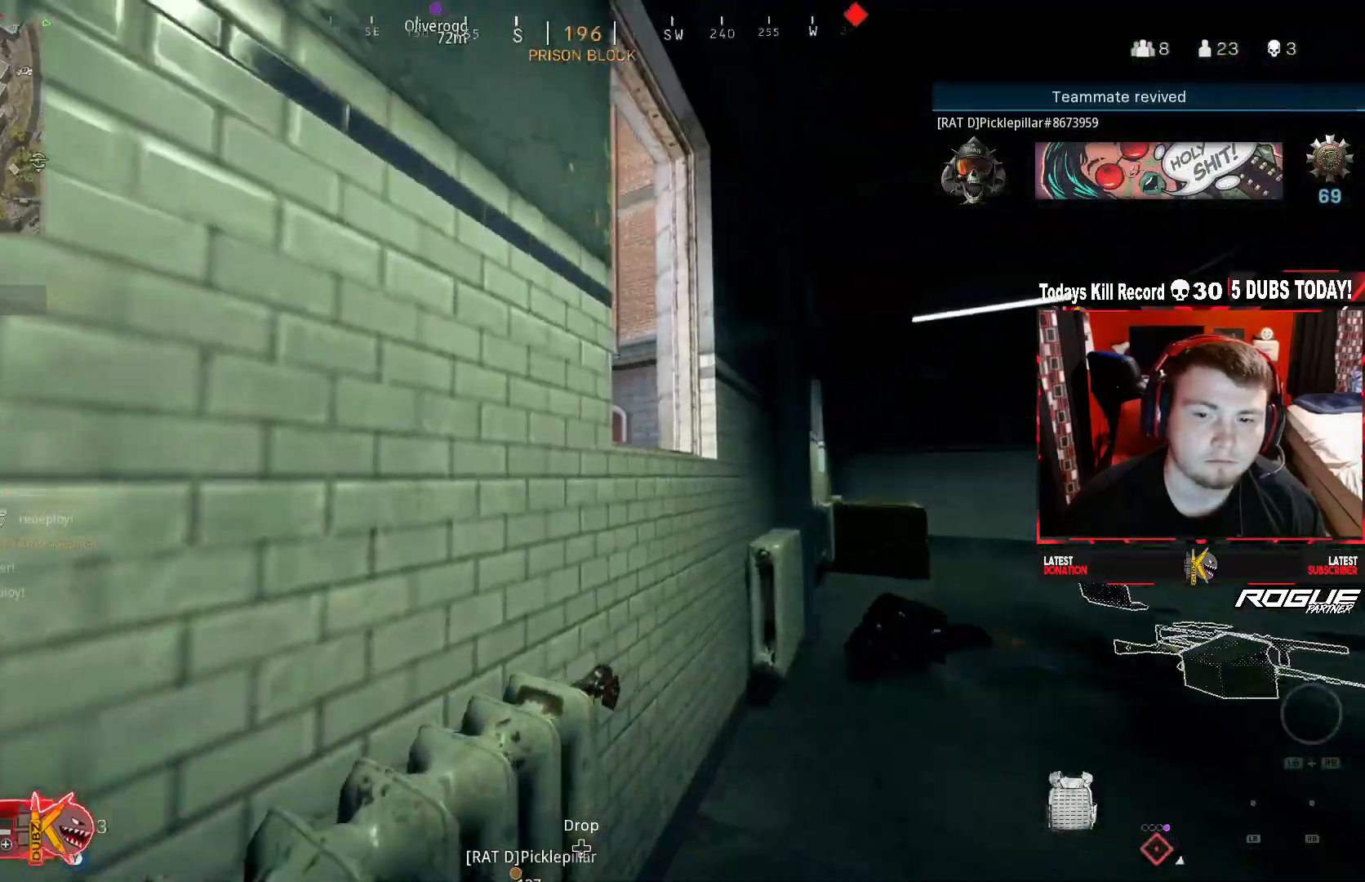
{"buttons": [], "left_stick": "up-right", "right_stick": "left", "events": [[83, "right_stick", "left"], [333, "left_stick", "down-right"], [500, "left_stick", "up-right"]]}
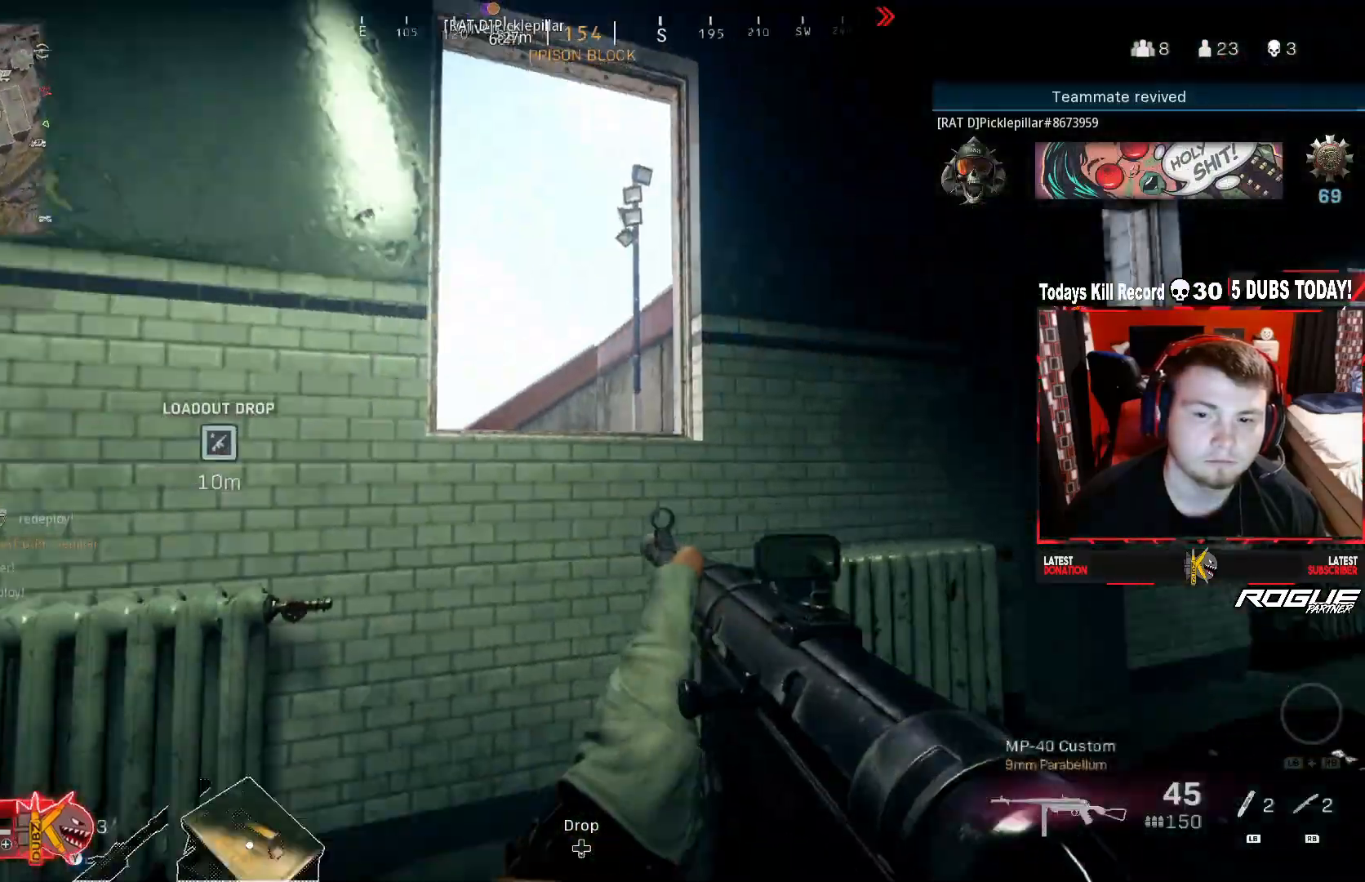
{"buttons": [], "left_stick": "up-right", "right_stick": "down-left", "events": [[167, "A", "down"], [292, "right_stick", "center"], [417, "A", "up"], [417, "right_stick", "down-left"]]}
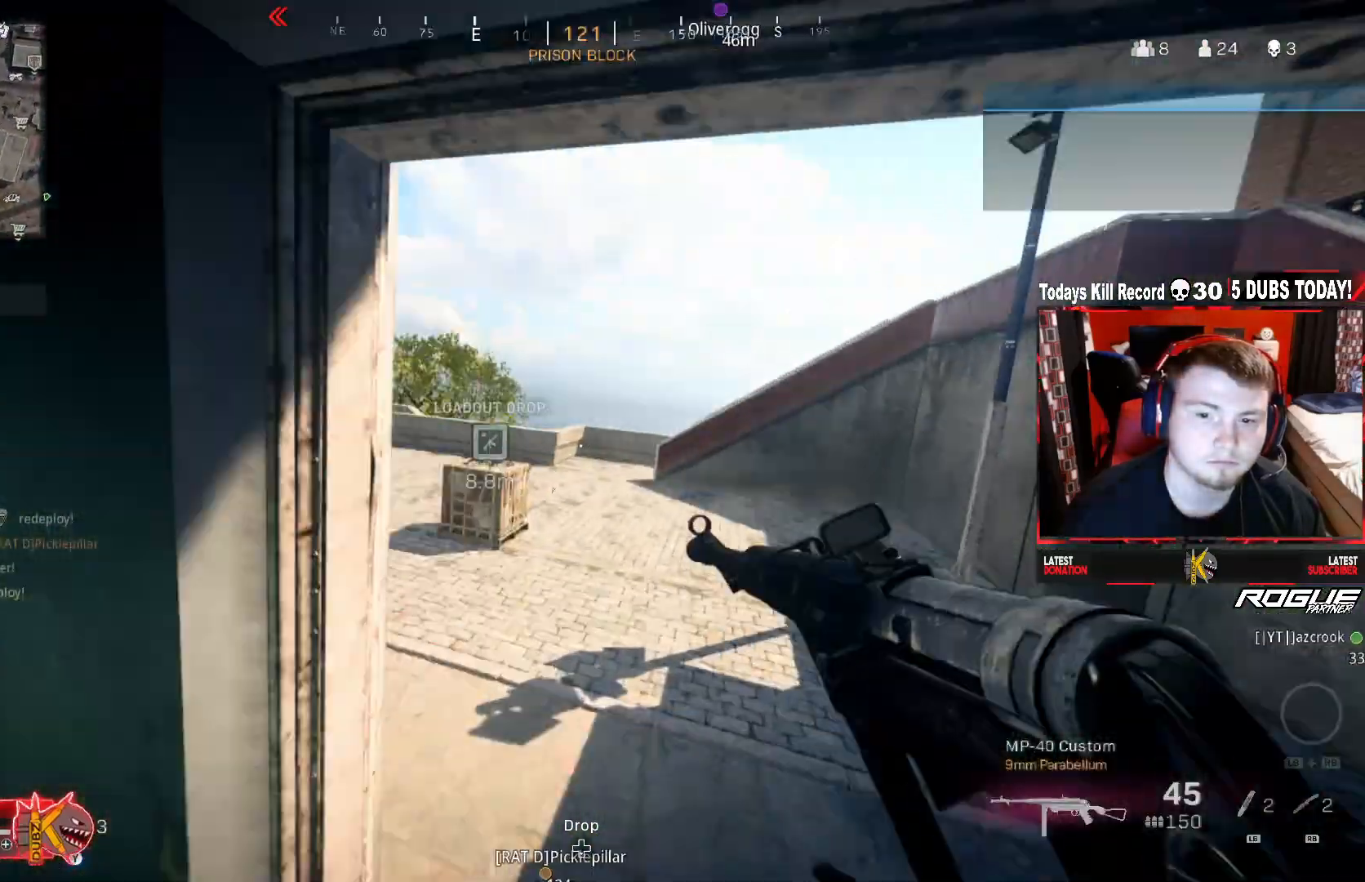
{"buttons": [], "left_stick": "right", "right_stick": "right", "events": [[83, "right_stick", "left"], [292, "right_stick", "center"], [333, "left_stick", "right"], [417, "right_stick", "right"]]}
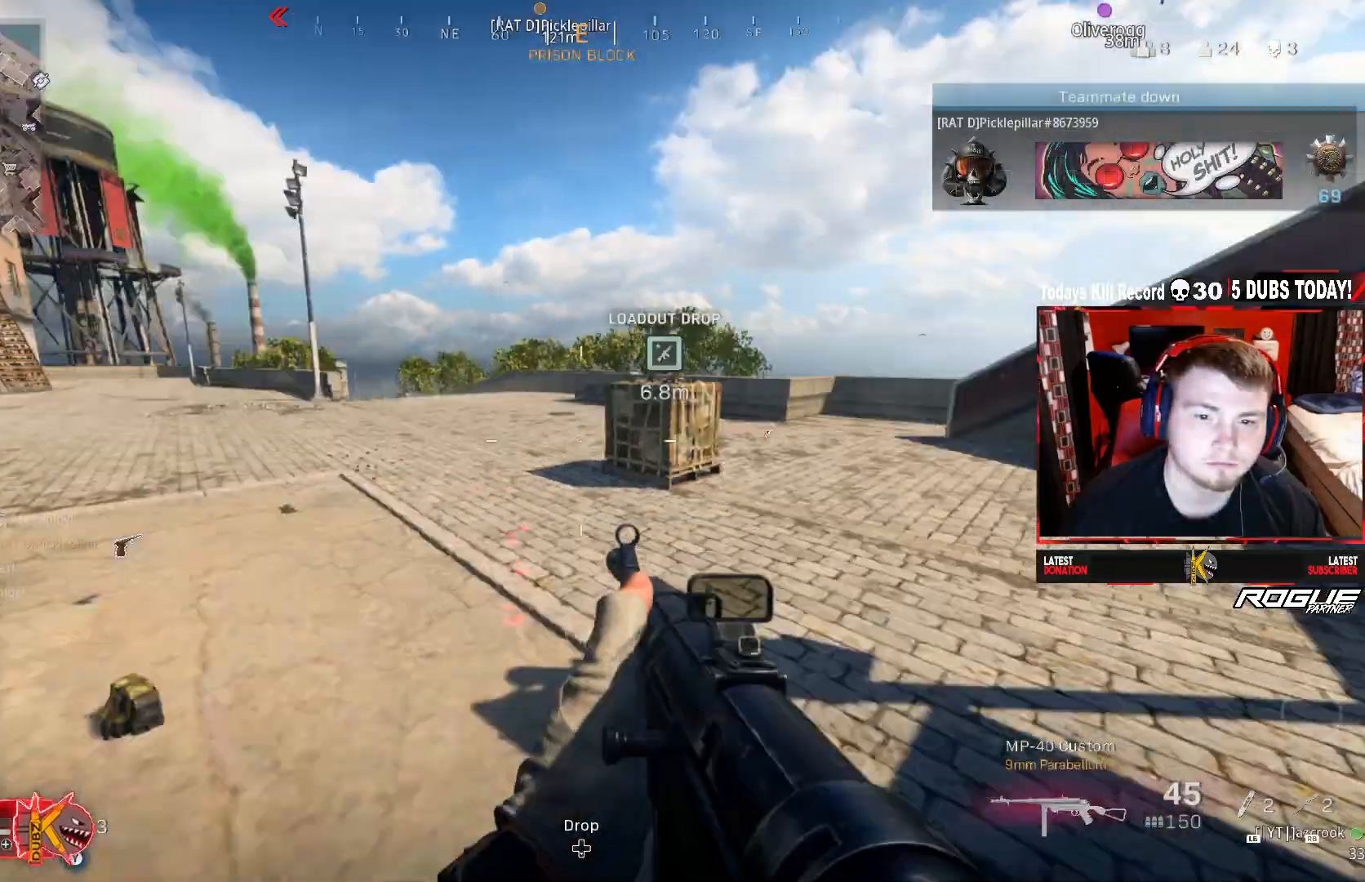
{"buttons": ["R3"], "left_stick": "up-right", "right_stick": "center", "events": [[83, "left_stick", "up-right"], [375, "R3", "down"], [375, "right_stick", "center"]]}
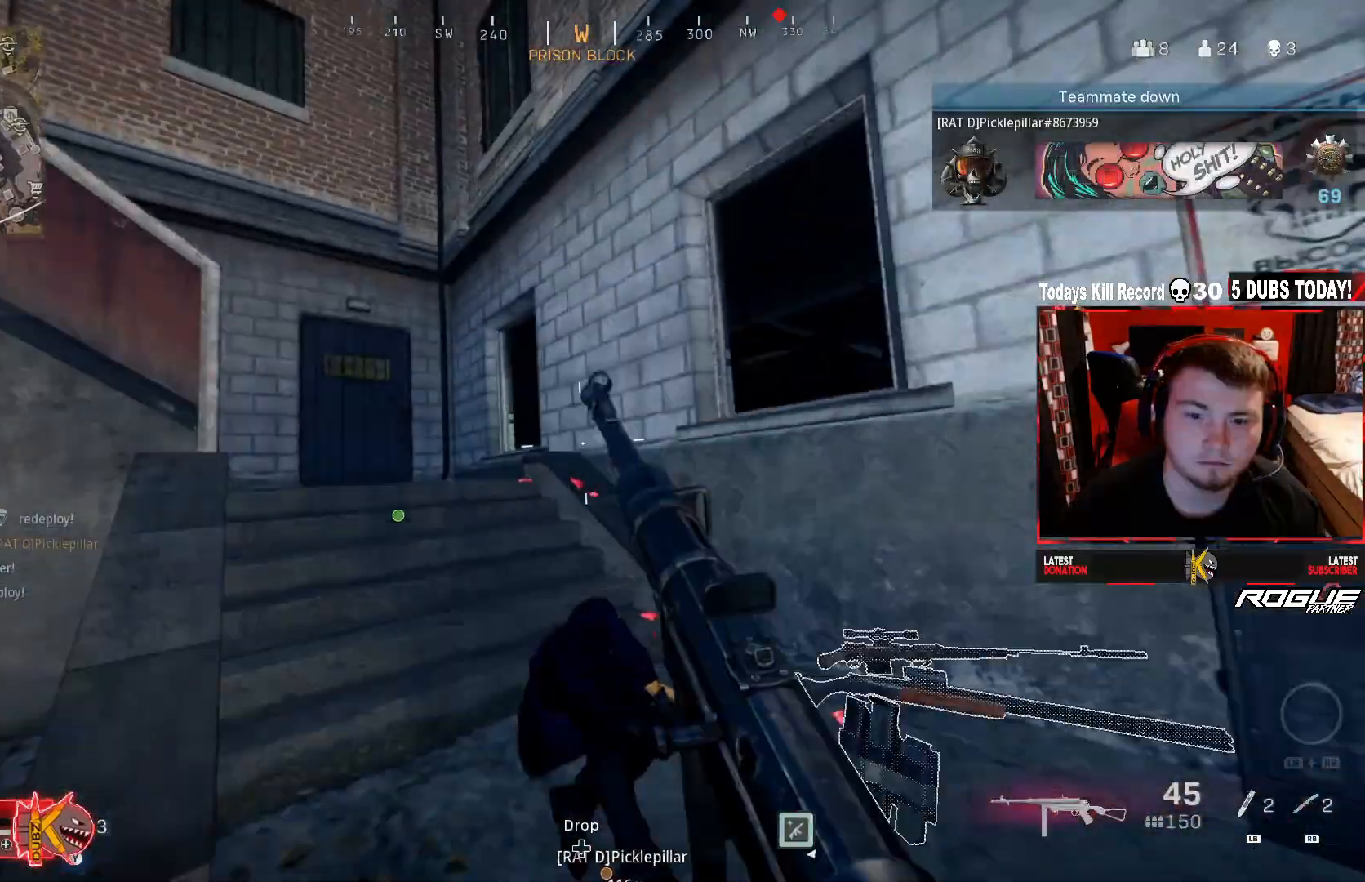
{"buttons": ["A"], "left_stick": "up-right", "right_stick": "up", "events": [[42, "R3", "up"], [83, "right_stick", "left"], [250, "R3", "down"], [292, "right_stick", "up-left"], [375, "A", "down"], [417, "R3", "up"], [417, "right_stick", "up"]]}
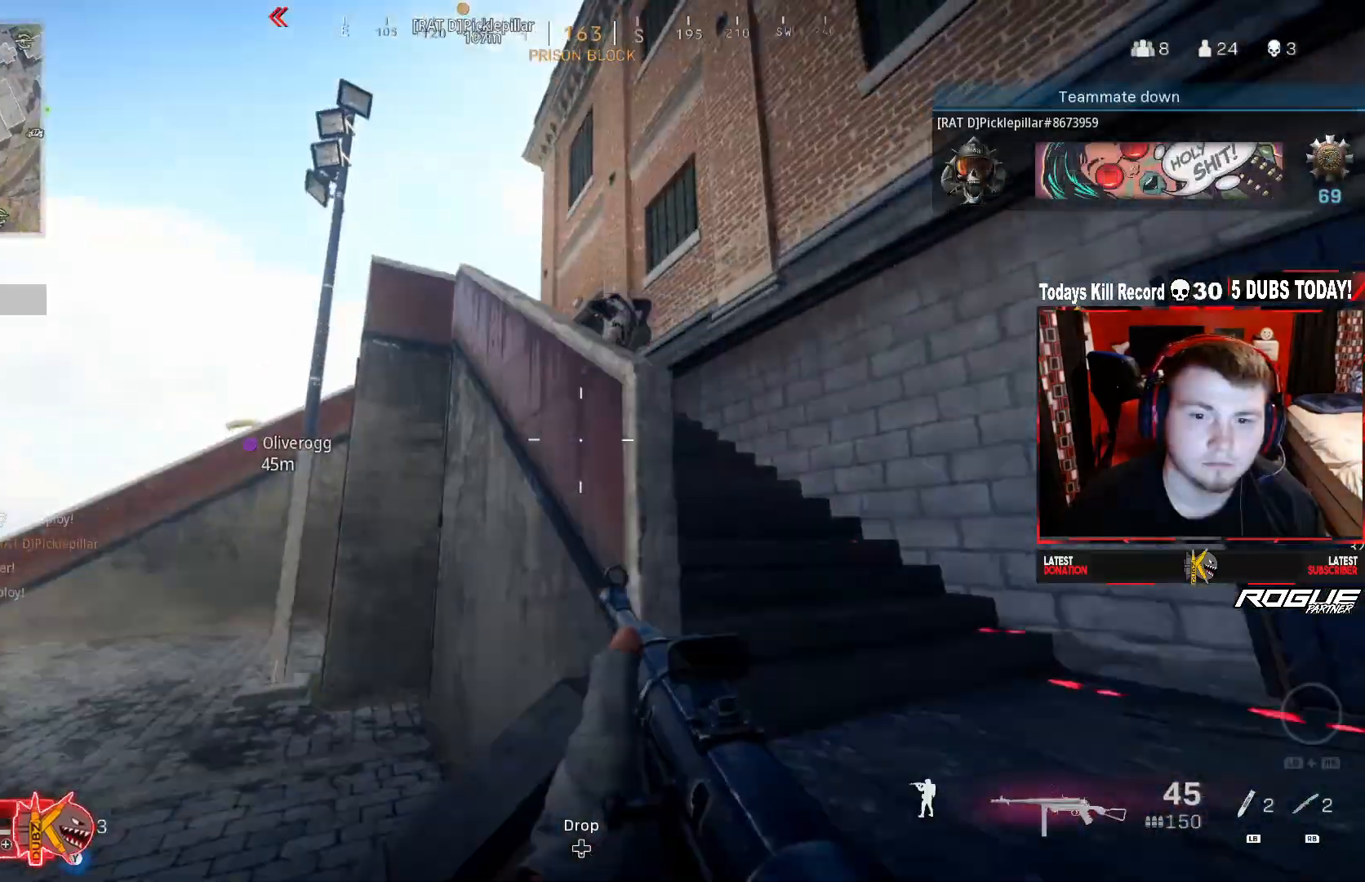
{"buttons": ["L2", "R2"], "left_stick": "up-left", "right_stick": "up", "events": [[42, "A", "up"], [292, "L2", "down"], [333, "R2", "down"], [500, "left_stick", "up-left"]]}
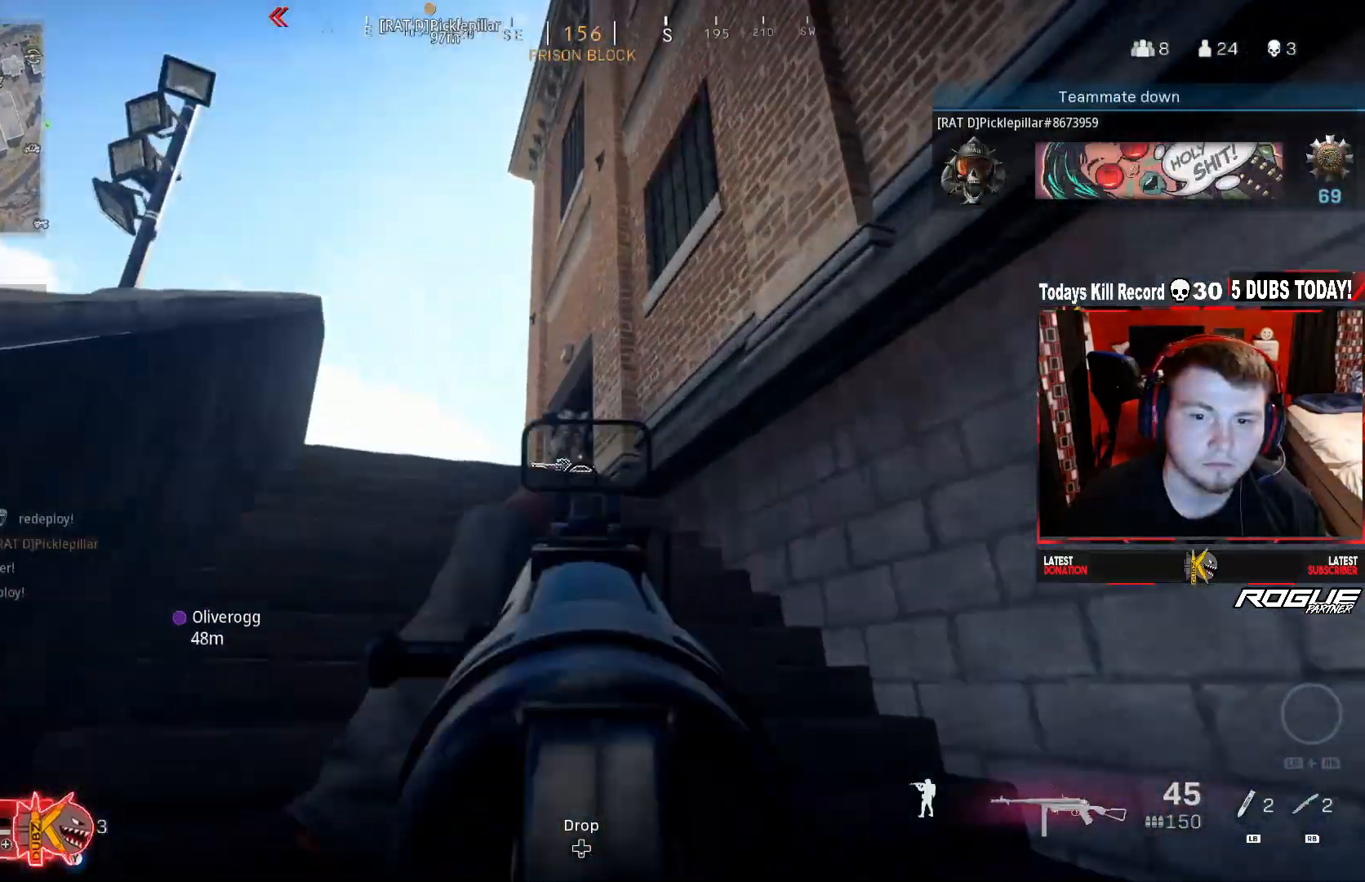
{"buttons": [], "left_stick": "up-left", "right_stick": "down", "events": [[125, "right_stick", "left"], [208, "L2", "up"], [208, "right_stick", "down"], [250, "R2", "up"], [292, "L3", "down"], [375, "right_stick", "center"], [458, "L3", "up"], [500, "right_stick", "down"]]}
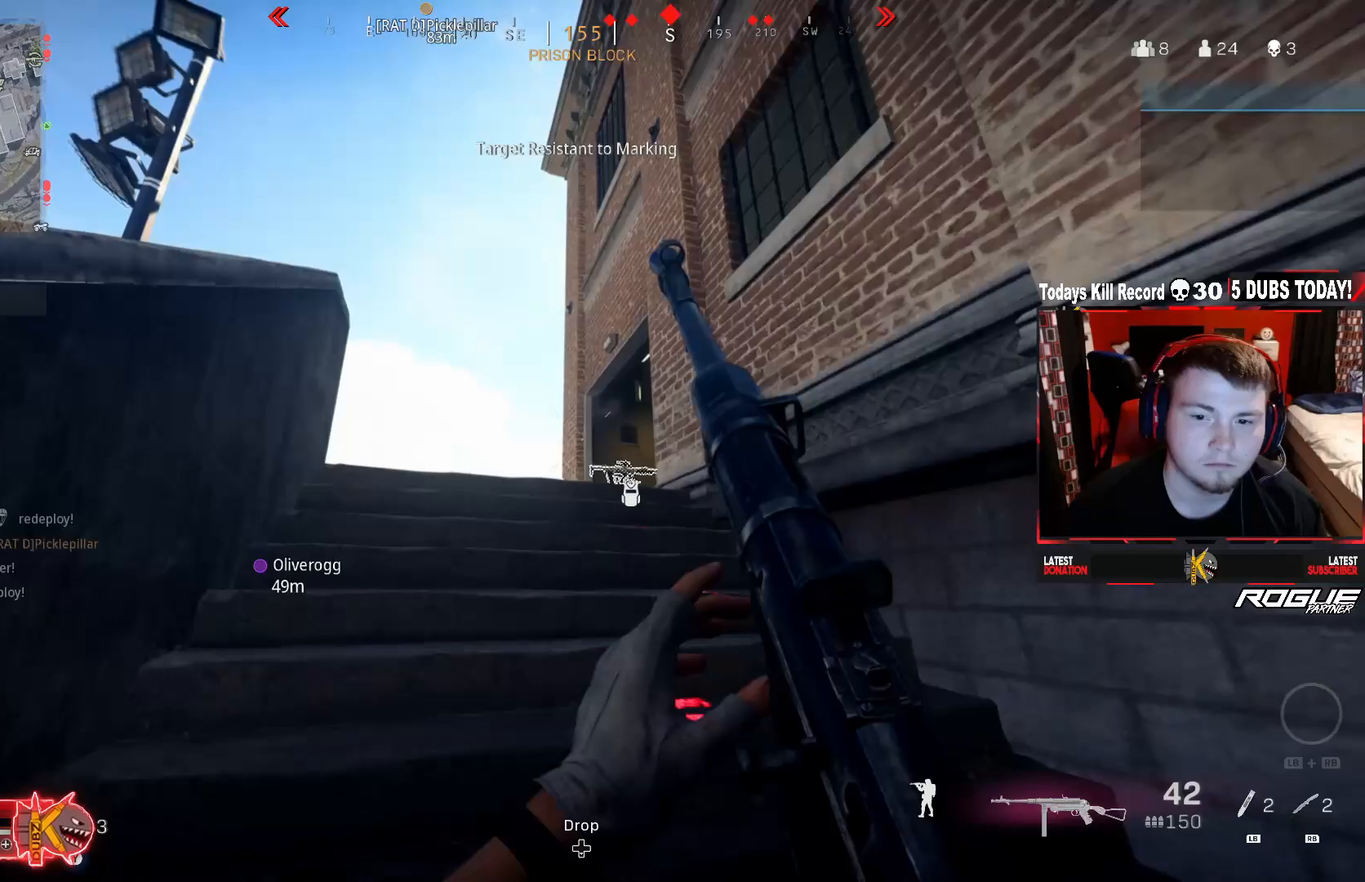
{"buttons": [], "left_stick": "up-left", "right_stick": "center", "events": [[417, "right_stick", "center"]]}
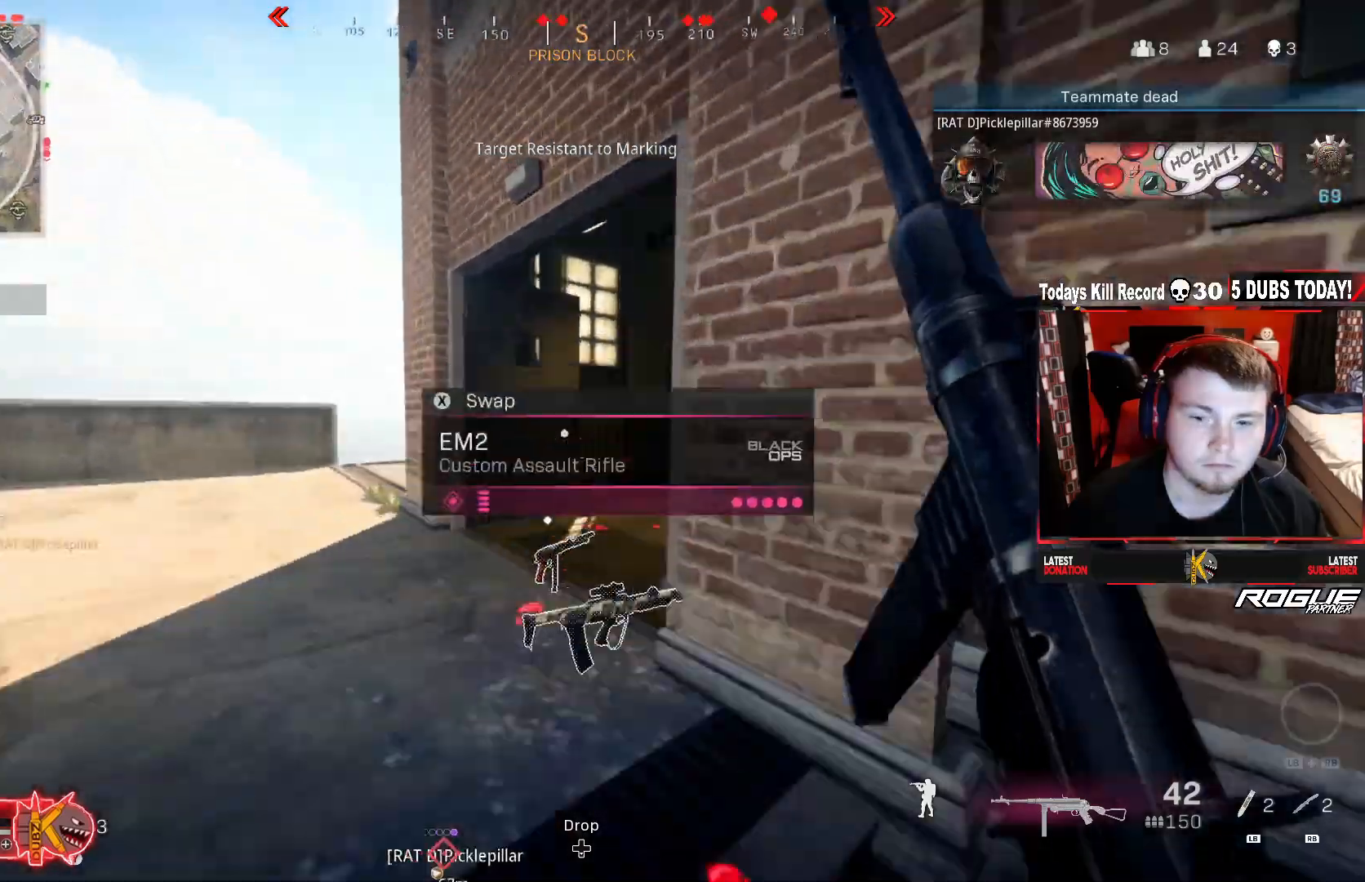
{"buttons": ["R3"], "left_stick": "up-left", "right_stick": "right", "events": [[42, "right_stick", "right"], [250, "right_stick", "center"], [333, "right_stick", "right"], [458, "R3", "down"]]}
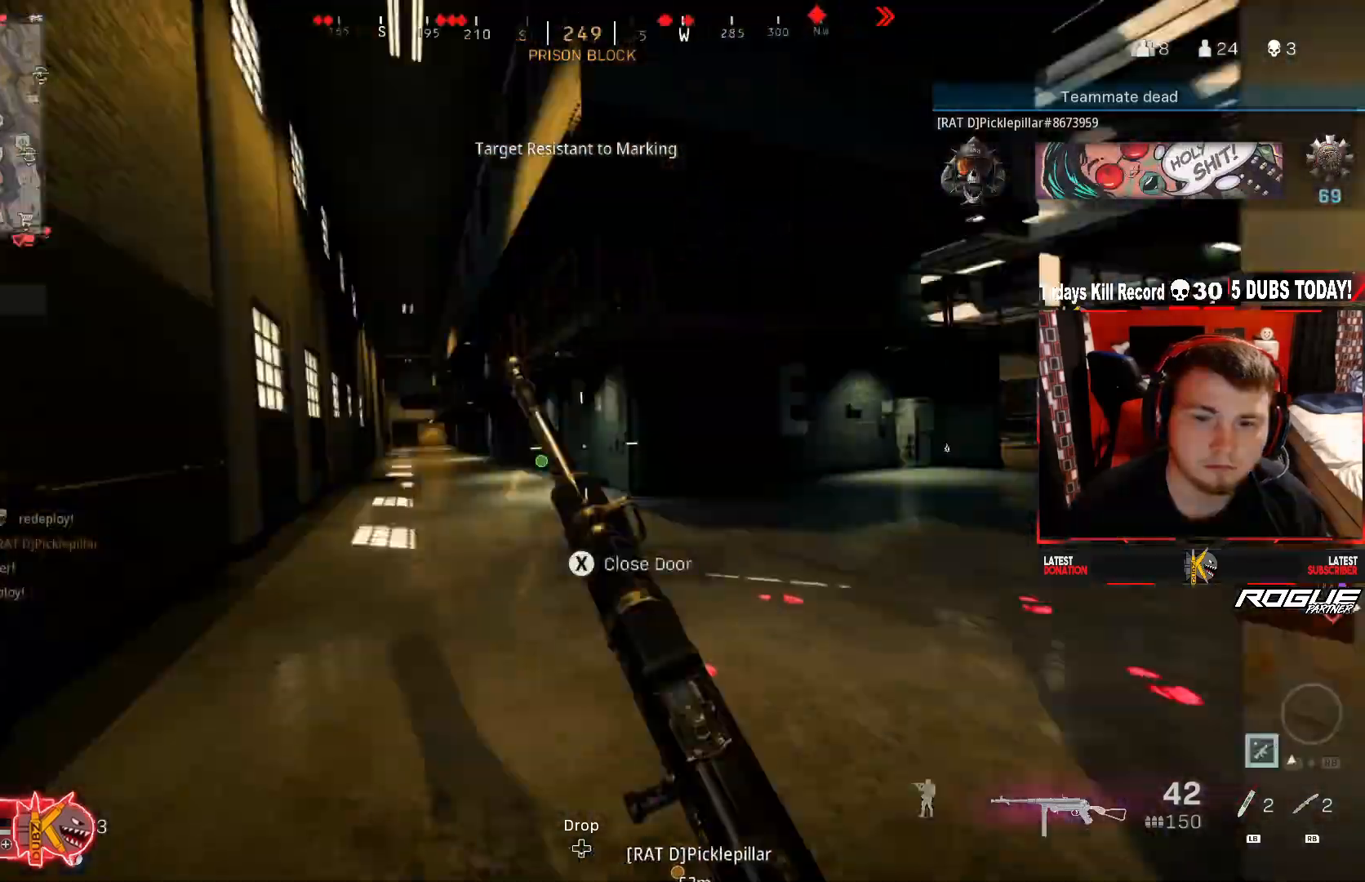
{"buttons": ["L2", "R2"], "left_stick": "up-left", "right_stick": "down-right", "events": [[125, "R3", "up"], [250, "R3", "down"], [292, "A", "down"], [292, "L2", "down"], [292, "R2", "down"], [375, "A", "up"], [375, "R3", "up"], [375, "right_stick", "down-right"]]}
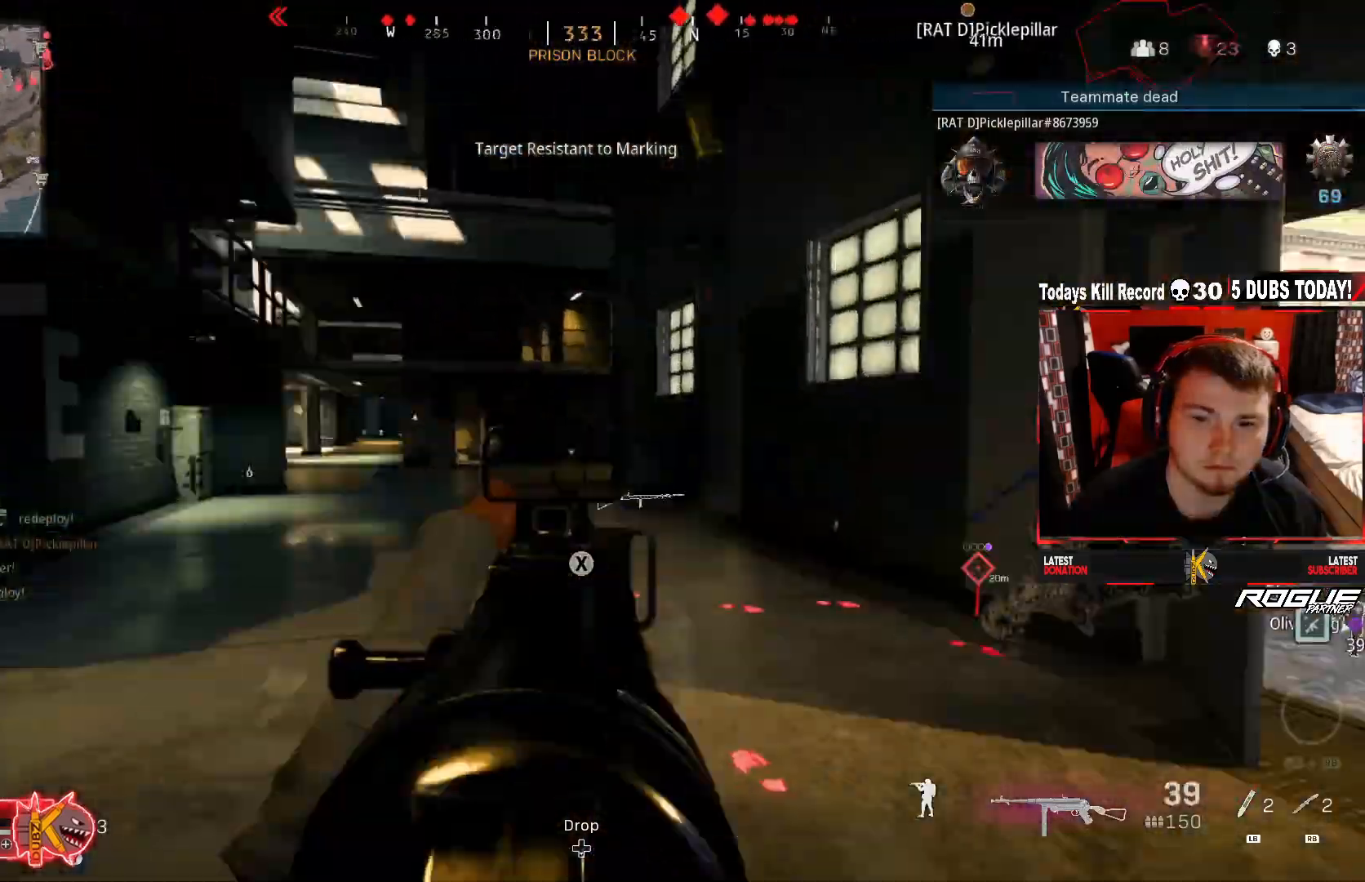
{"buttons": ["R2"], "left_stick": "up-left", "right_stick": "right", "events": [[42, "left_stick", "down-right"], [167, "left_stick", "right"], [250, "right_stick", "right"], [375, "L2", "up"], [500, "left_stick", "up-left"]]}
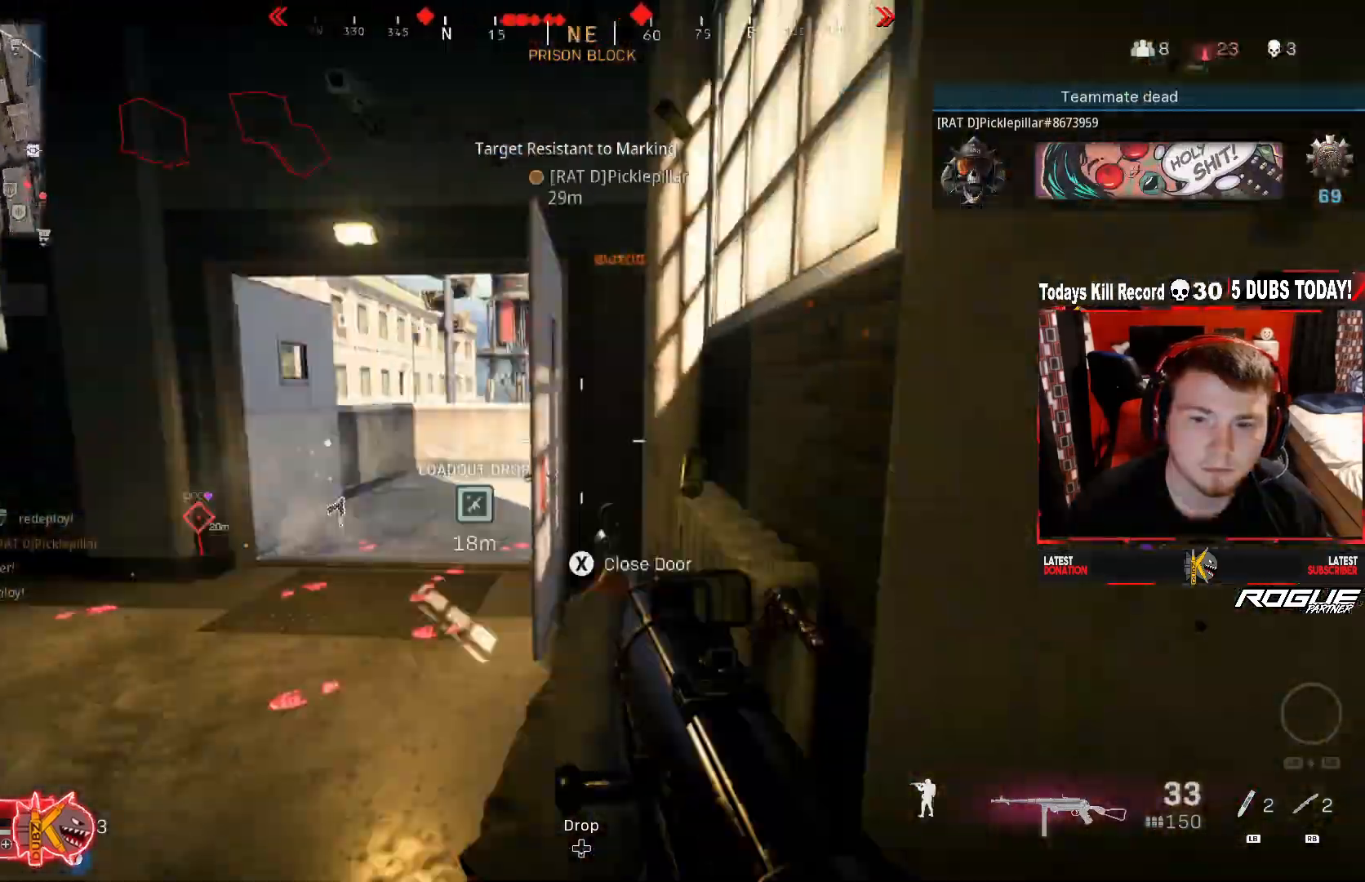
{"buttons": ["R3"], "left_stick": "up-left", "right_stick": "right", "events": [[42, "R2", "up"], [83, "L3", "down"], [83, "right_stick", "left"], [250, "right_stick", "center"], [333, "right_stick", "right"], [417, "L3", "up"], [417, "R3", "down"]]}
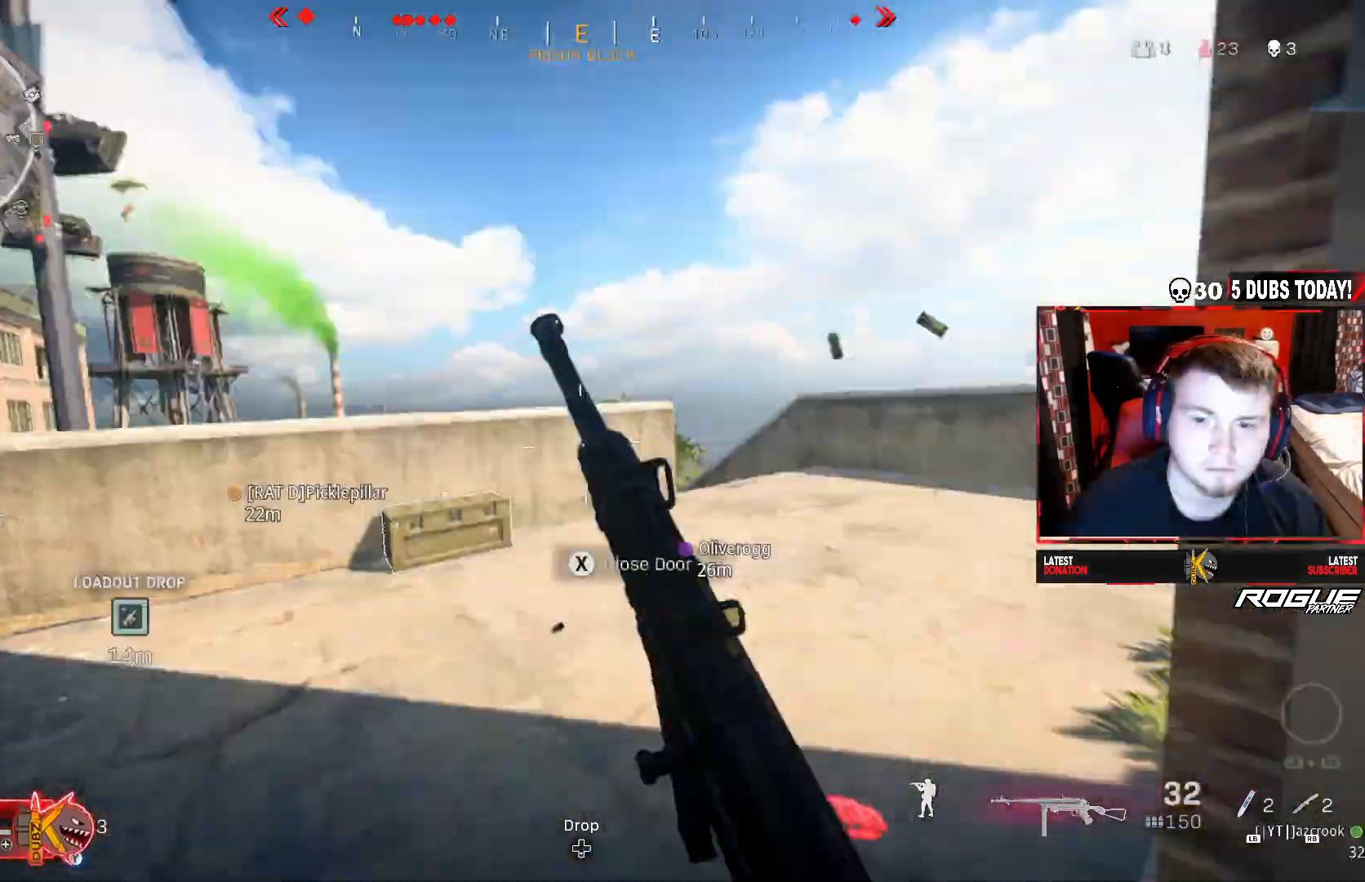
{"buttons": ["L3"], "left_stick": "up-left", "right_stick": "left", "events": [[83, "R3", "up"], [167, "R3", "down"], [167, "left_stick", "left"], [250, "A", "down"], [333, "R3", "up"], [333, "left_stick", "up-left"], [333, "right_stick", "left"], [375, "A", "up"], [458, "L3", "down"]]}
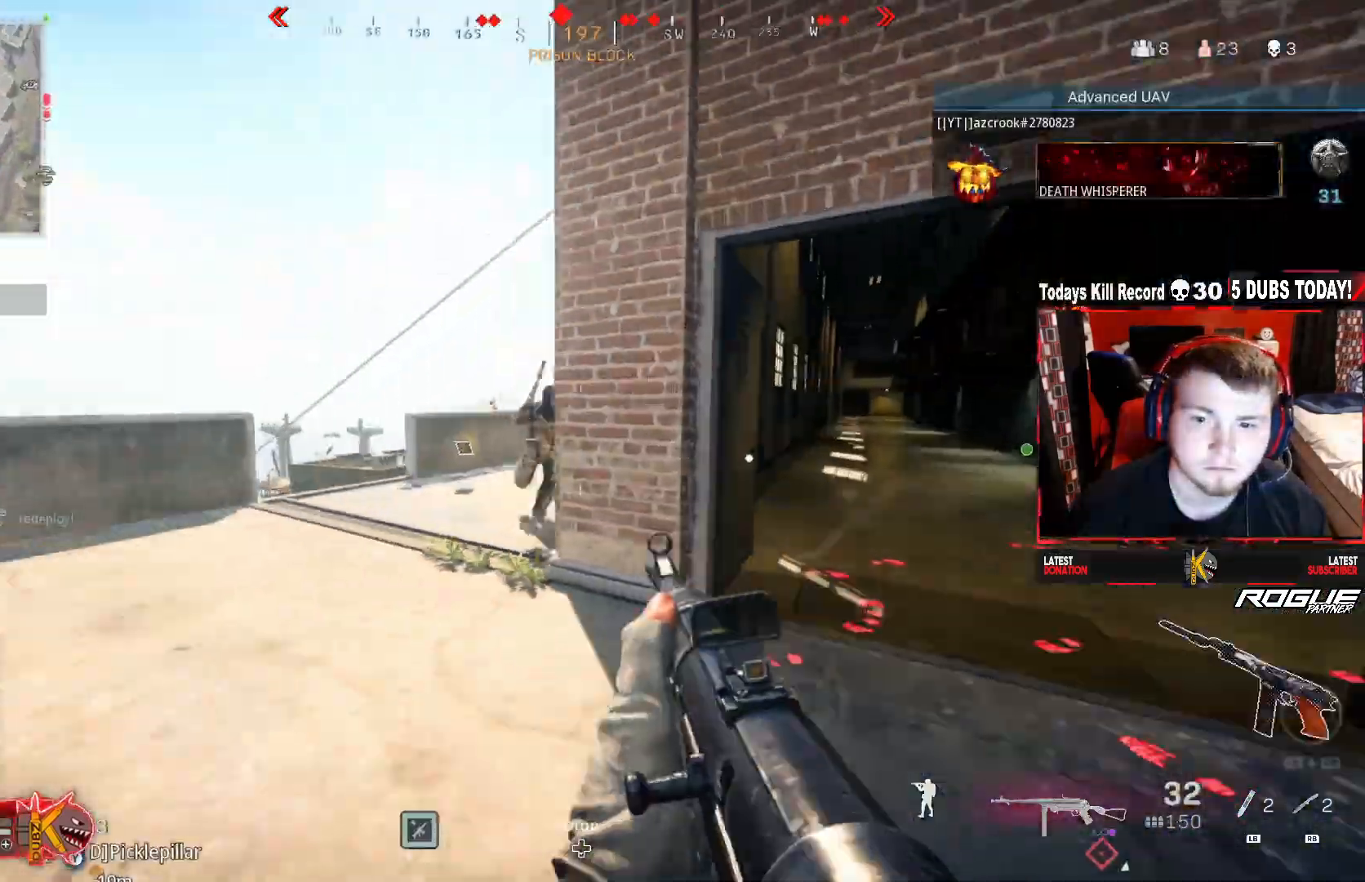
{"buttons": [], "left_stick": "down-left", "right_stick": "right", "events": [[208, "L3", "up"], [292, "R3", "down"], [333, "right_stick", "up-right"], [417, "right_stick", "right"], [458, "R3", "up"], [458, "left_stick", "down-left"]]}
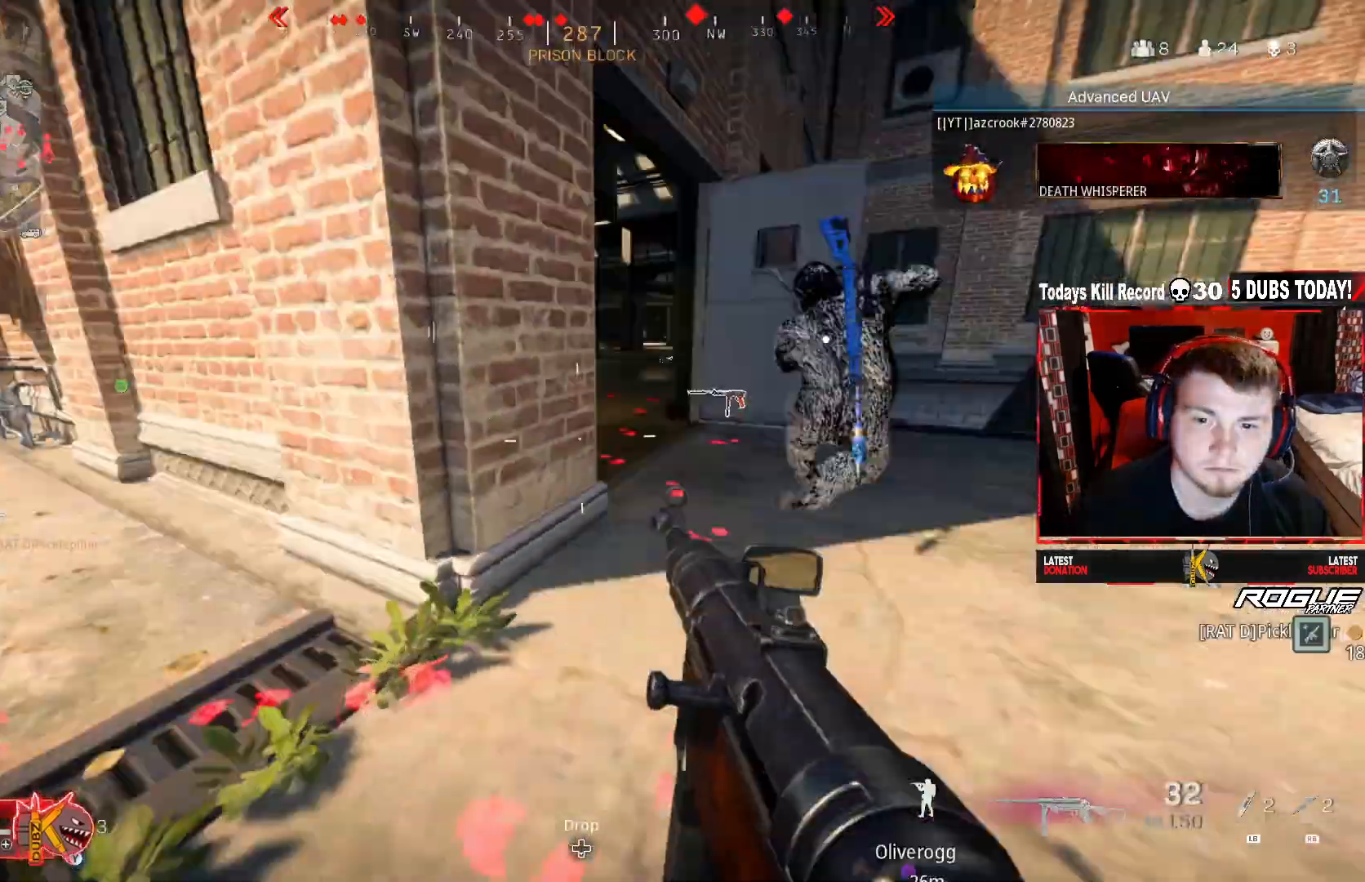
{"buttons": ["L2", "R2"], "left_stick": "right", "right_stick": "left", "events": [[83, "R3", "down"], [83, "left_stick", "down-right"], [125, "A", "down"], [125, "R2", "down"], [167, "L2", "down"], [167, "left_stick", "right"], [167, "right_stick", "left"], [250, "A", "up"], [250, "R3", "up"]]}
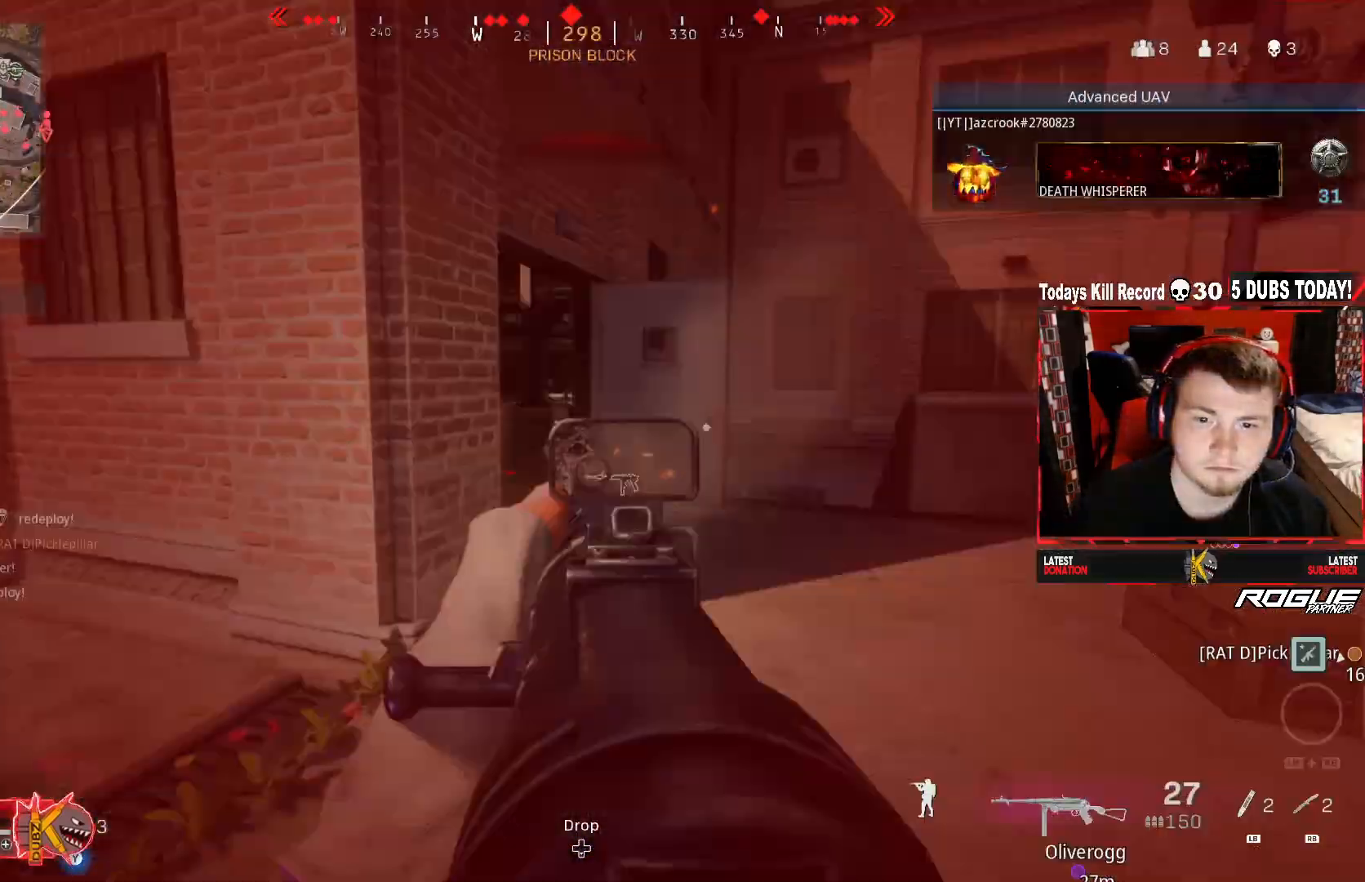
{"buttons": ["L2", "R2"], "left_stick": "right", "right_stick": "down-right", "events": [[83, "R2", "up"], [125, "R2", "down"], [125, "right_stick", "up"], [208, "right_stick", "right"], [333, "right_stick", "left"], [458, "right_stick", "down-right"]]}
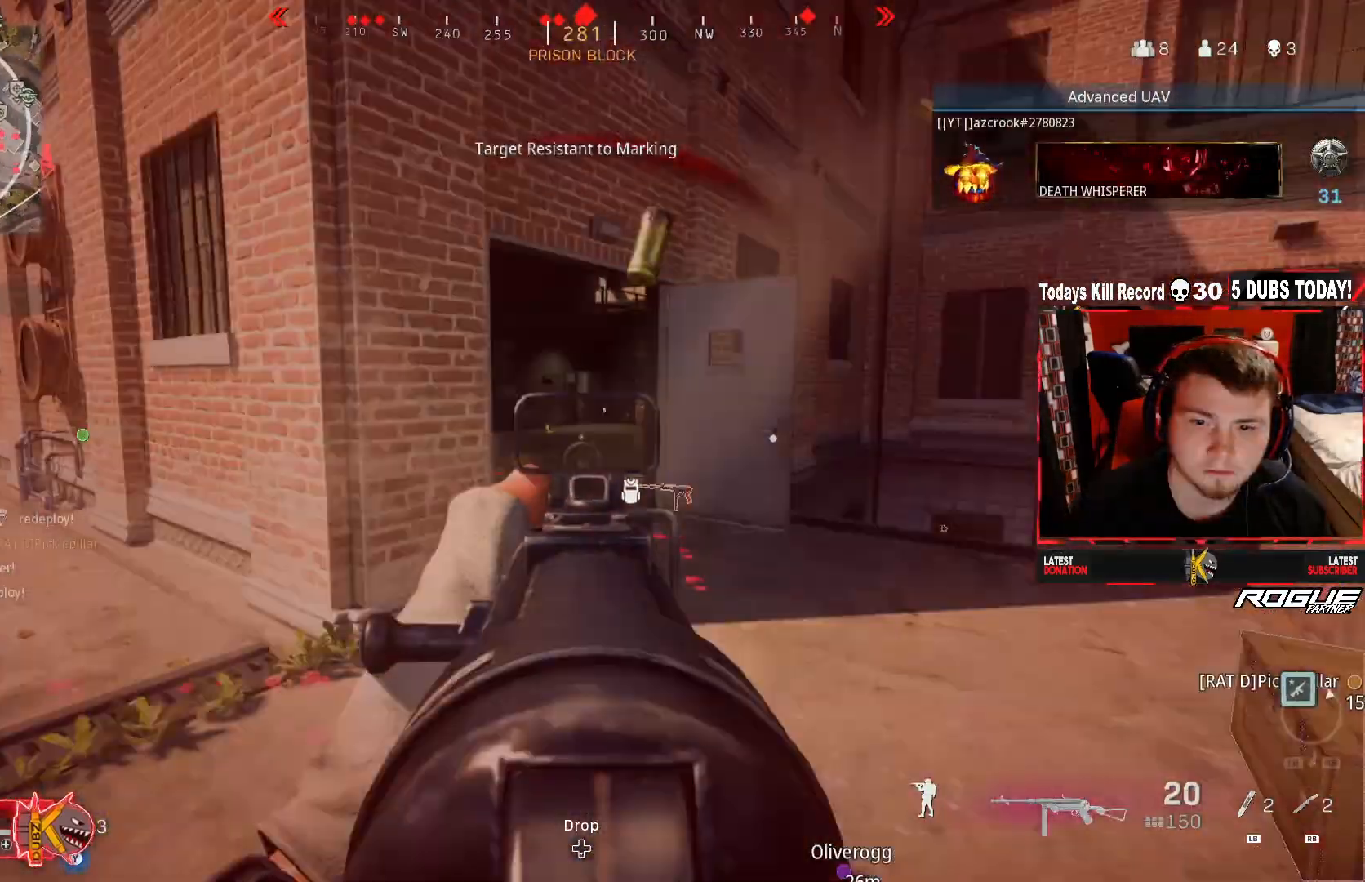
{"buttons": ["L2", "R2"], "left_stick": "right", "right_stick": "up", "events": [[125, "right_stick", "down-left"], [167, "A", "down"], [333, "A", "up"], [500, "right_stick", "up"]]}
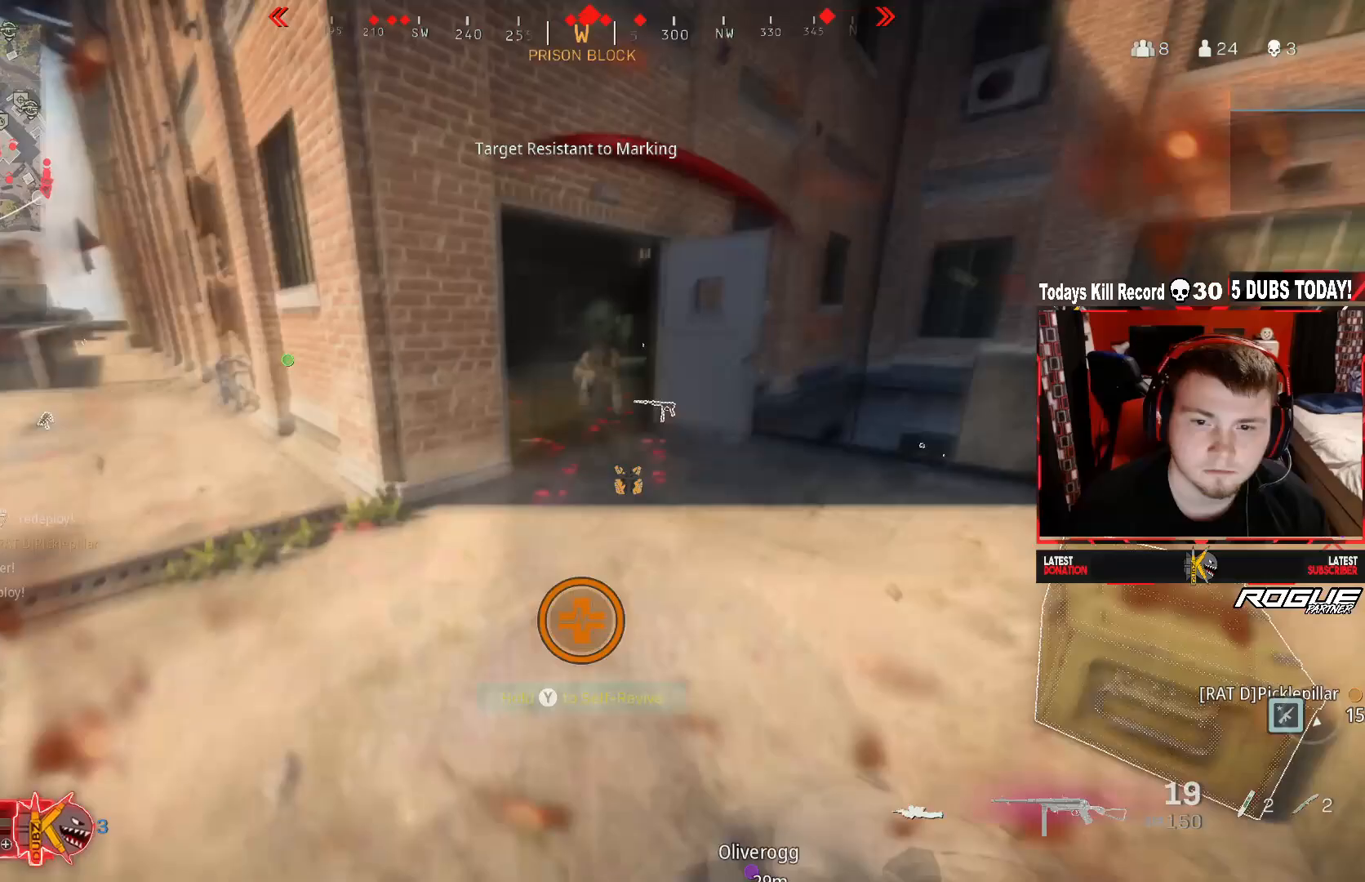
{"buttons": ["DPAD_UP"], "left_stick": "down", "right_stick": "up", "events": [[42, "left_stick", "down-right"], [83, "L2", "up"], [167, "R2", "up"], [167, "right_stick", "up-left"], [292, "DPAD_UP", "down"], [292, "right_stick", "center"], [375, "DPAD_UP", "up"], [417, "right_stick", "up"], [458, "DPAD_UP", "down"], [458, "left_stick", "down"]]}
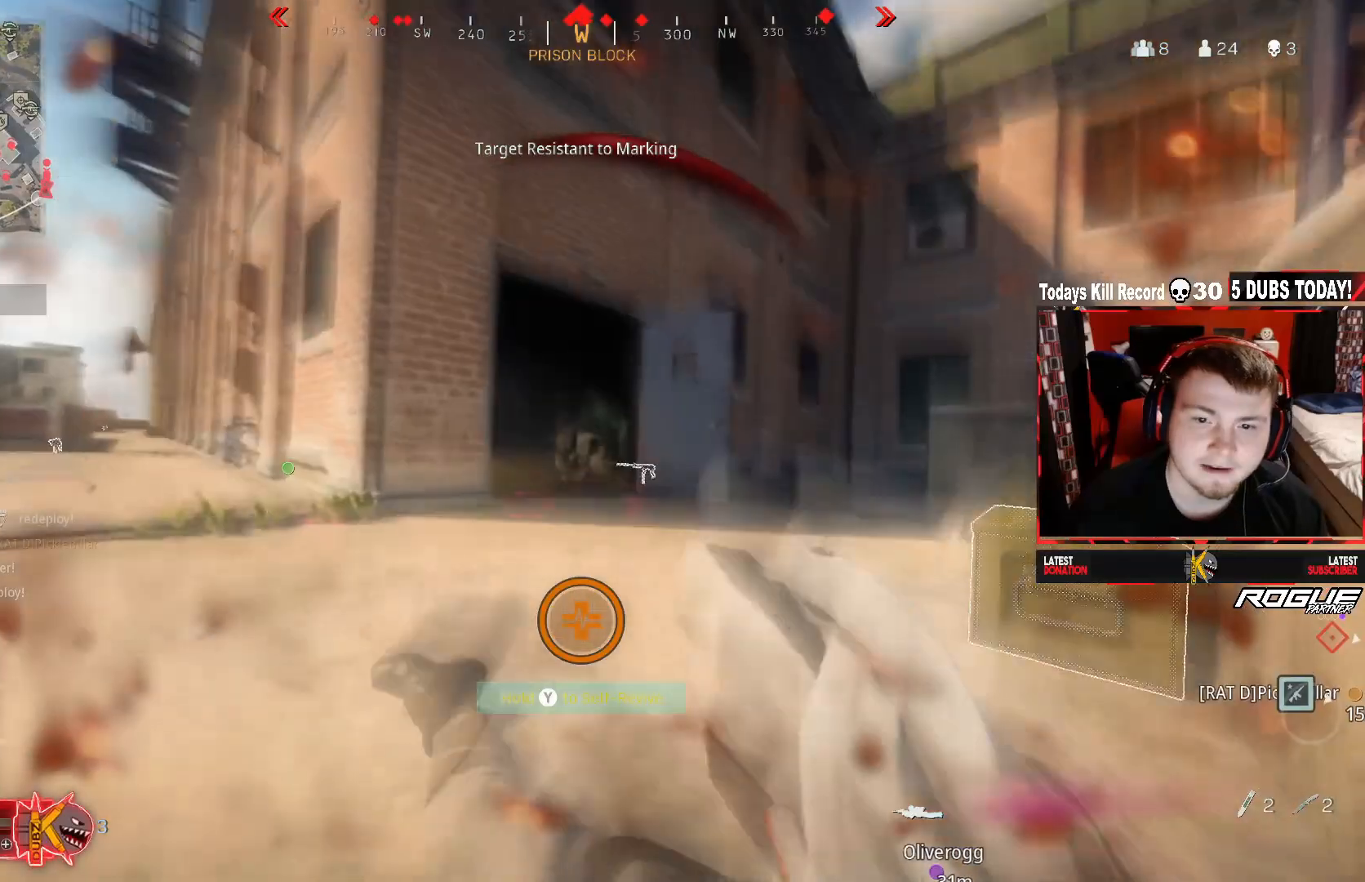
{"buttons": ["Y", "DPAD_UP"], "left_stick": "down", "right_stick": "center", "events": [[42, "right_stick", "center"], [83, "DPAD_UP", "up"], [250, "DPAD_UP", "down"], [292, "Y", "down"], [292, "right_stick", "up"], [375, "DPAD_UP", "up"], [458, "right_stick", "center"], [500, "DPAD_UP", "down"]]}
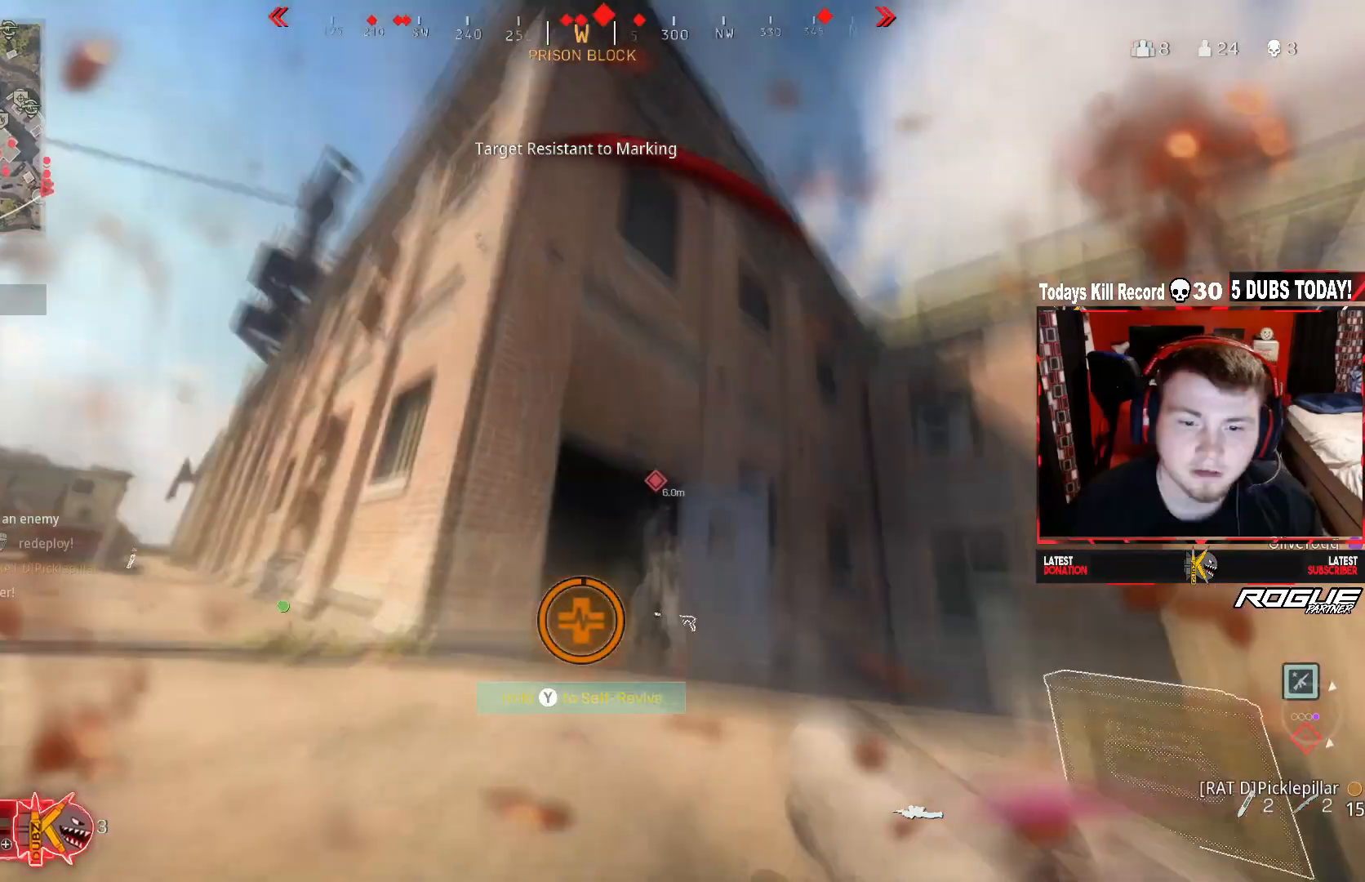
{"buttons": ["Y"], "left_stick": "down", "right_stick": "center", "events": [[83, "right_stick", "right"], [125, "DPAD_UP", "up"], [250, "DPAD_UP", "down"], [333, "right_stick", "center"], [375, "DPAD_UP", "up"]]}
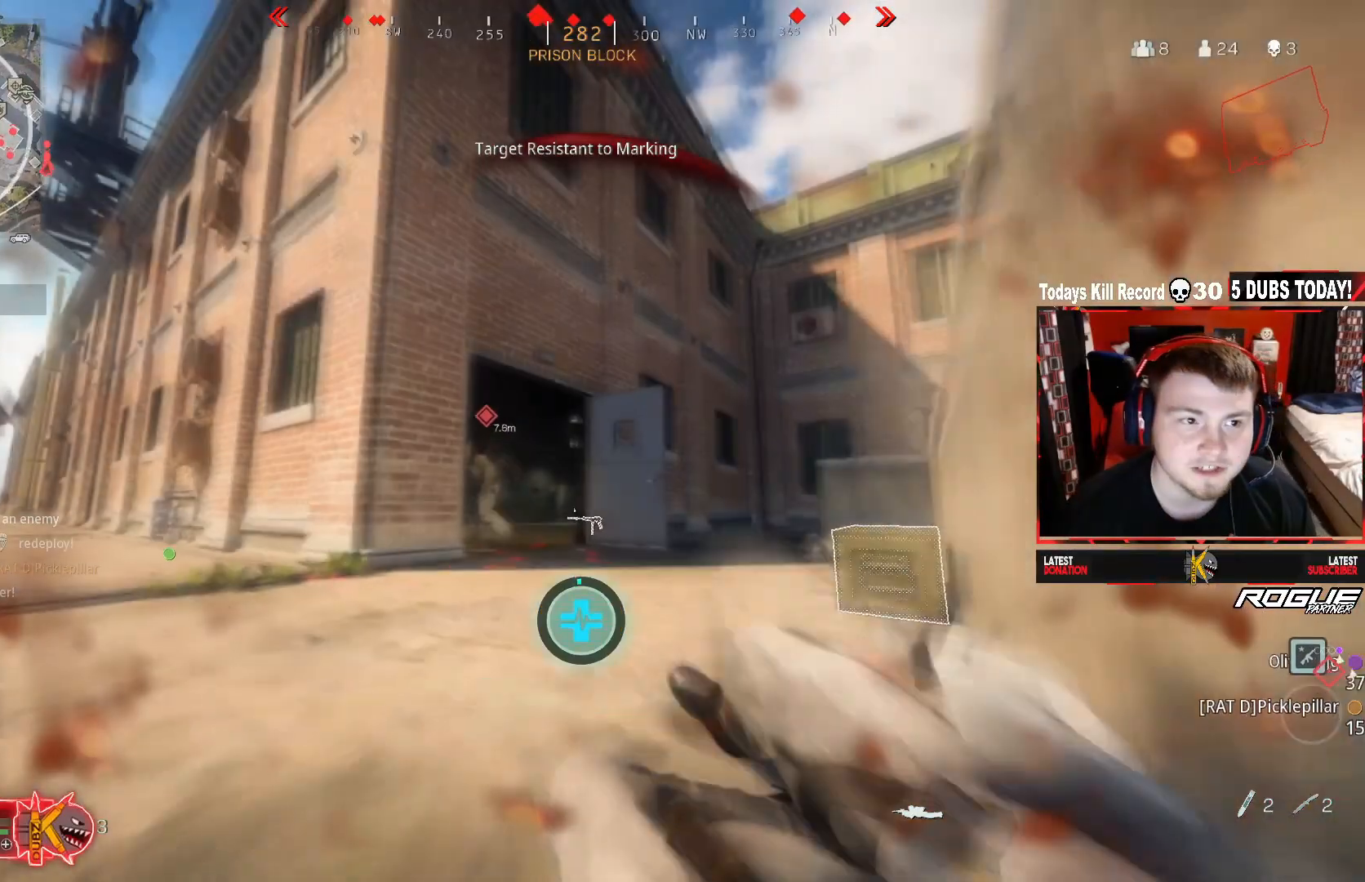
{"buttons": ["Y"], "left_stick": "down", "right_stick": "left", "events": [[83, "right_stick", "up-left"], [167, "right_stick", "left"]]}
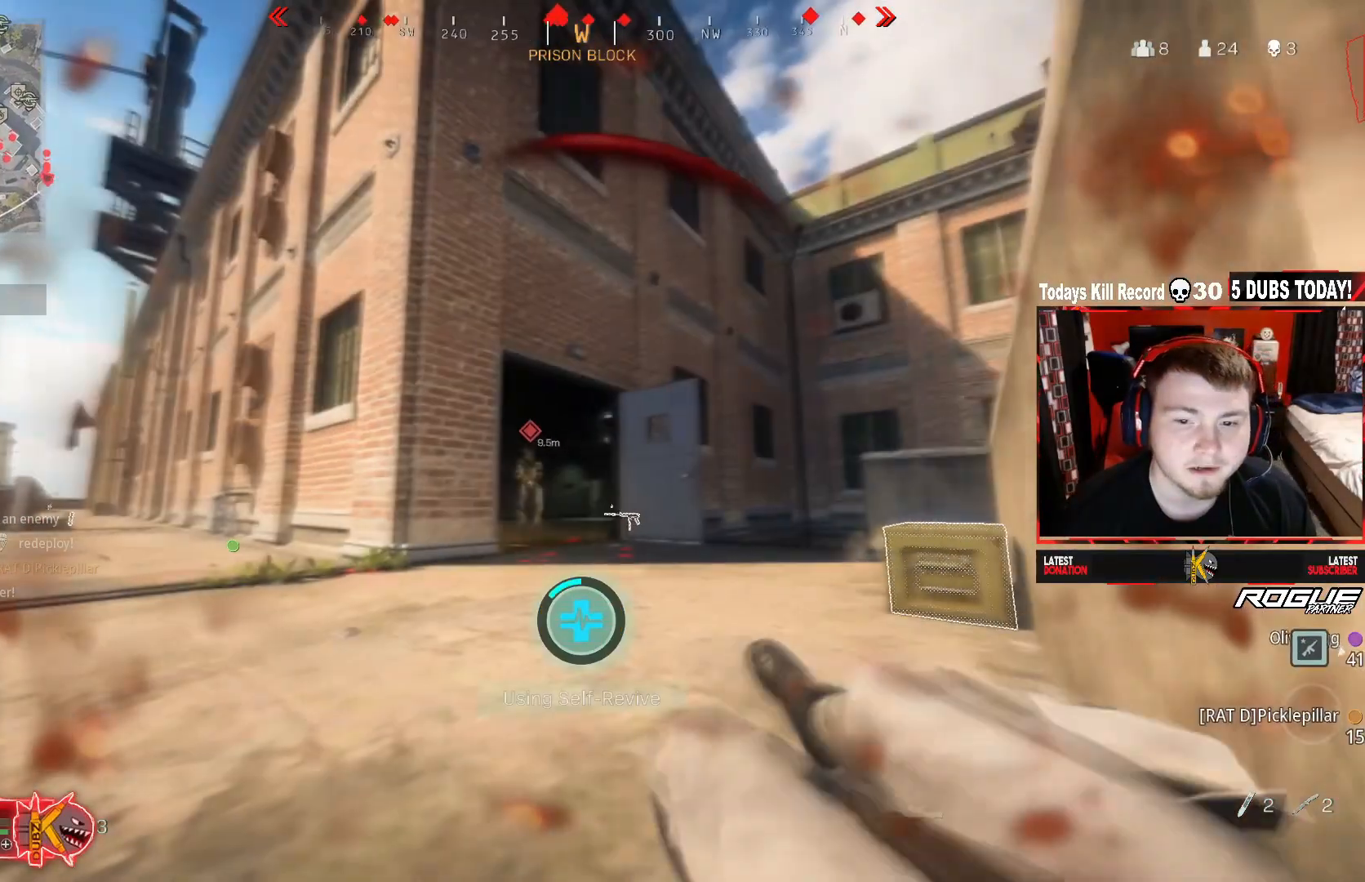
{"buttons": ["Y"], "left_stick": "center", "right_stick": "center", "events": [[375, "left_stick", "center"], [417, "right_stick", "center"]]}
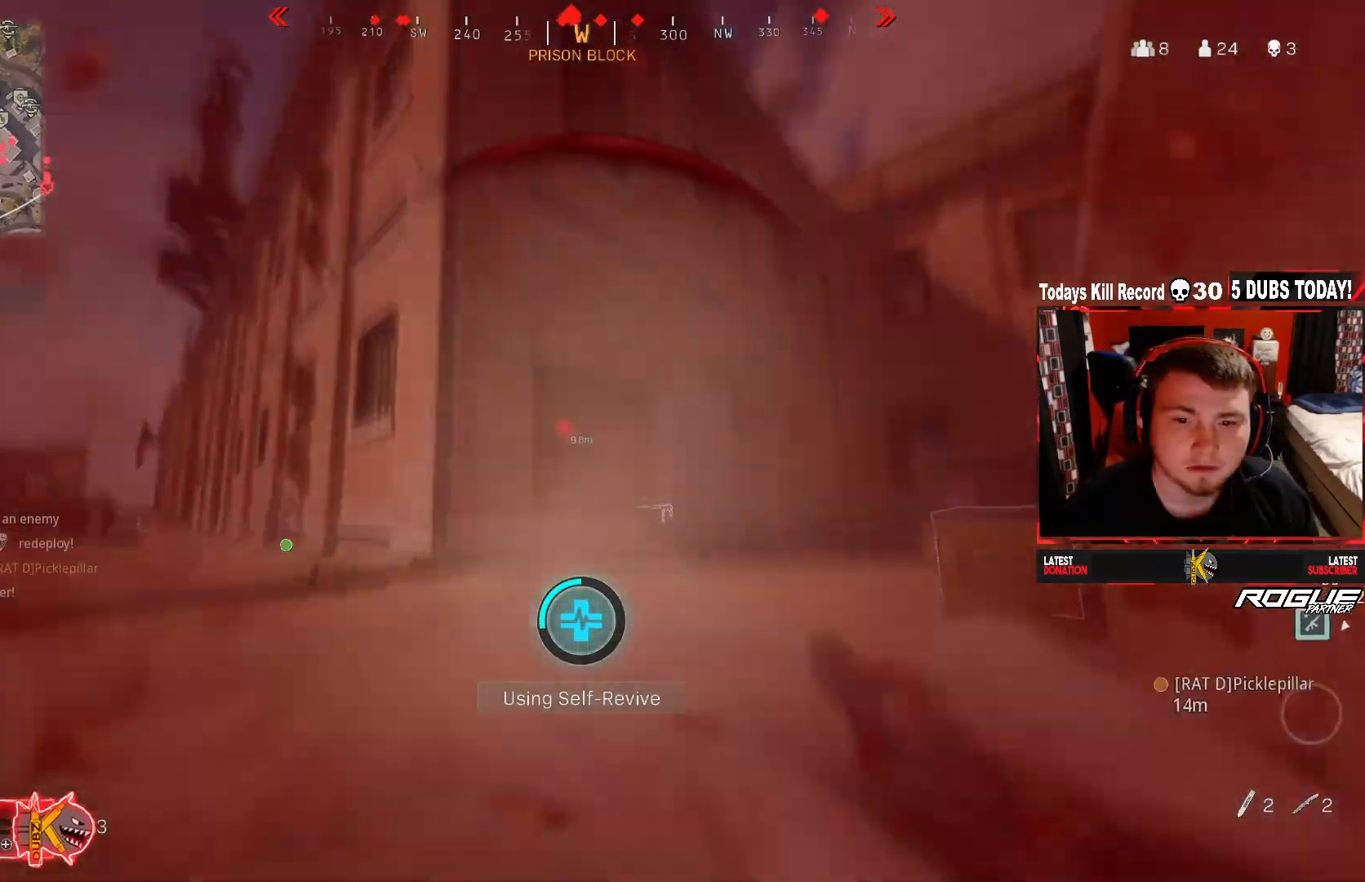
{"buttons": [], "left_stick": "center", "right_stick": "center", "events": [[333, "Y", "up"]]}
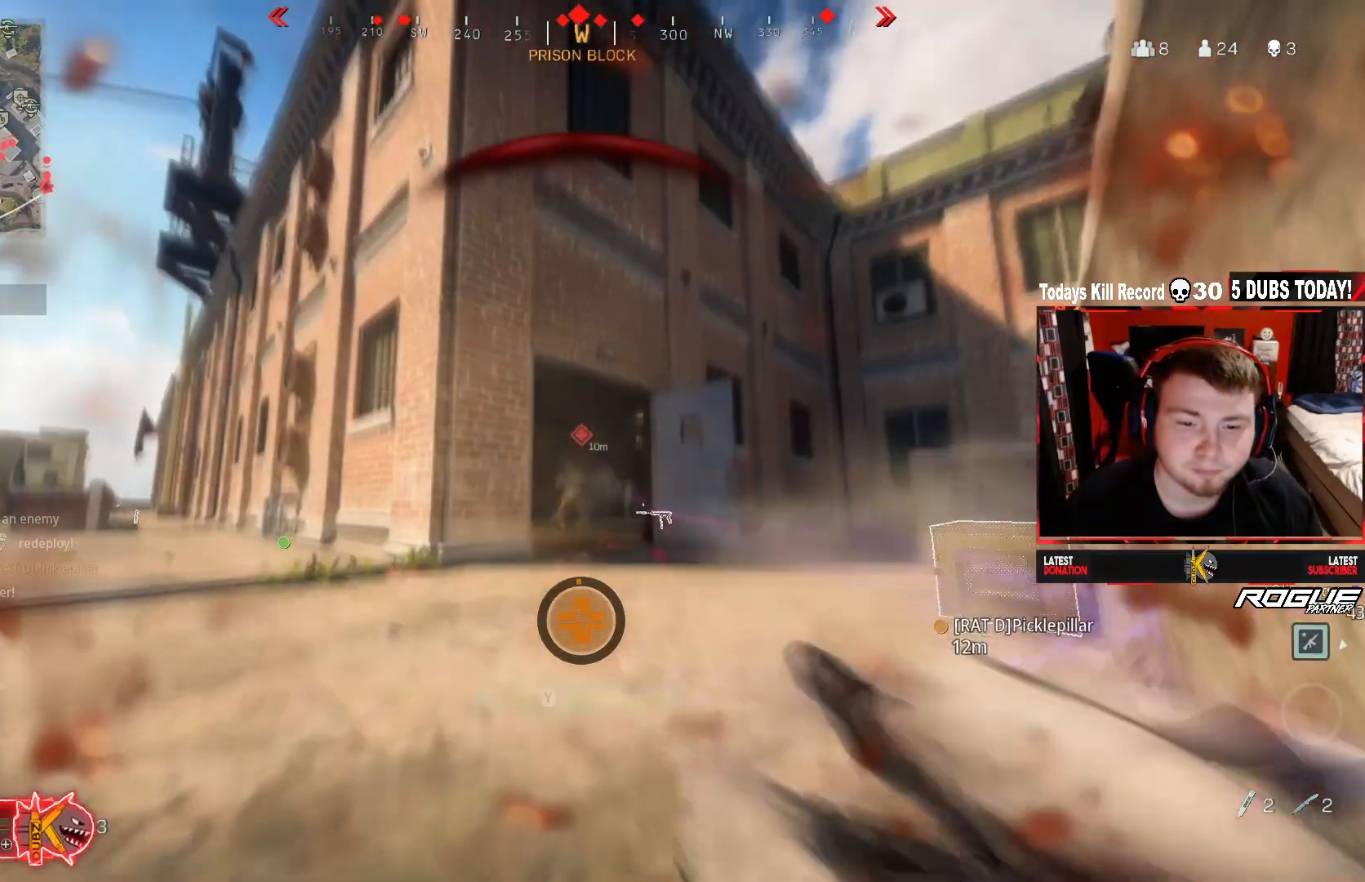
{"buttons": ["Y"], "left_stick": "center", "right_stick": "center", "events": [[333, "Y", "down"]]}
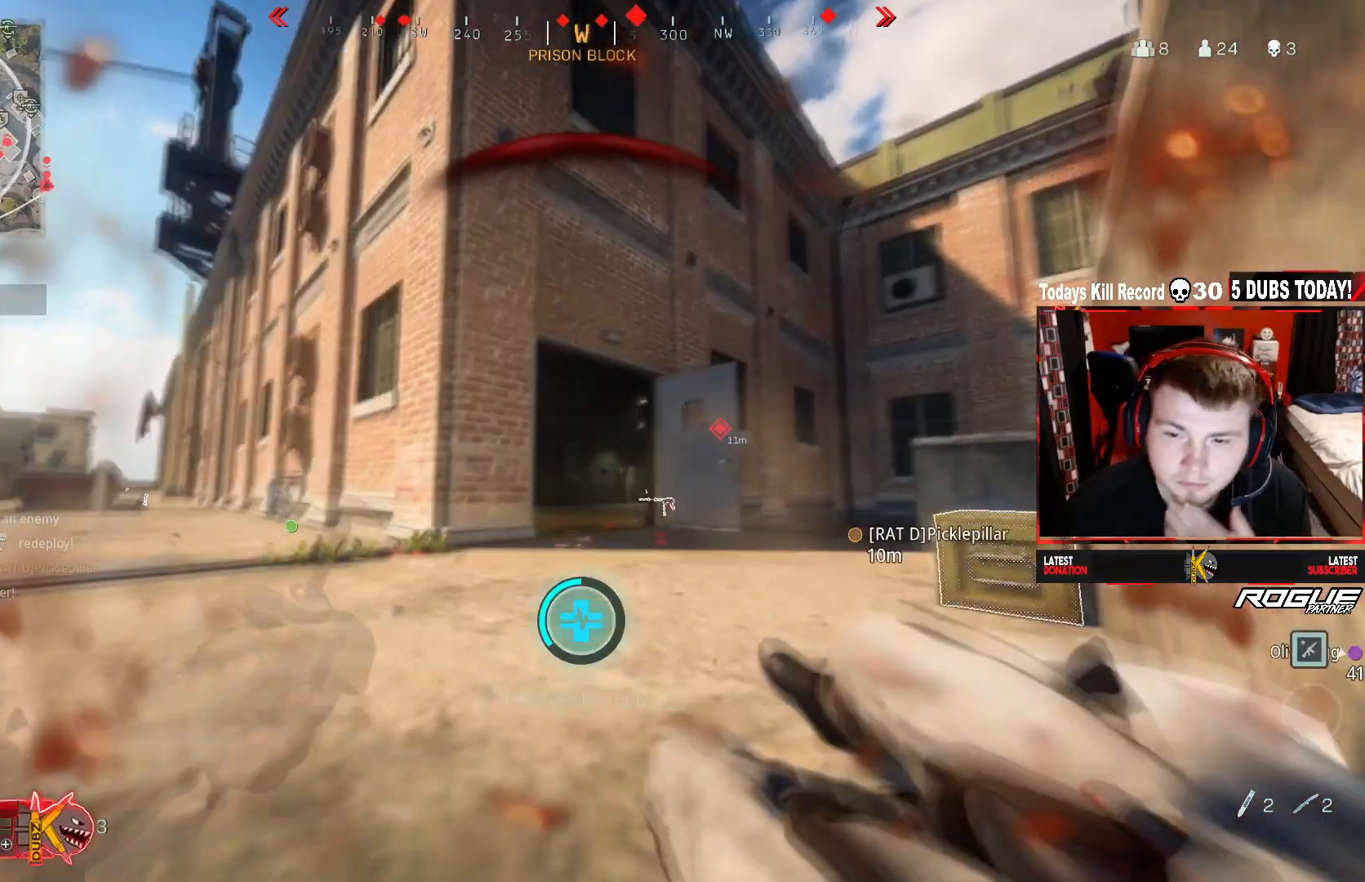
{"buttons": ["Y"], "left_stick": "center", "right_stick": "center", "events": []}
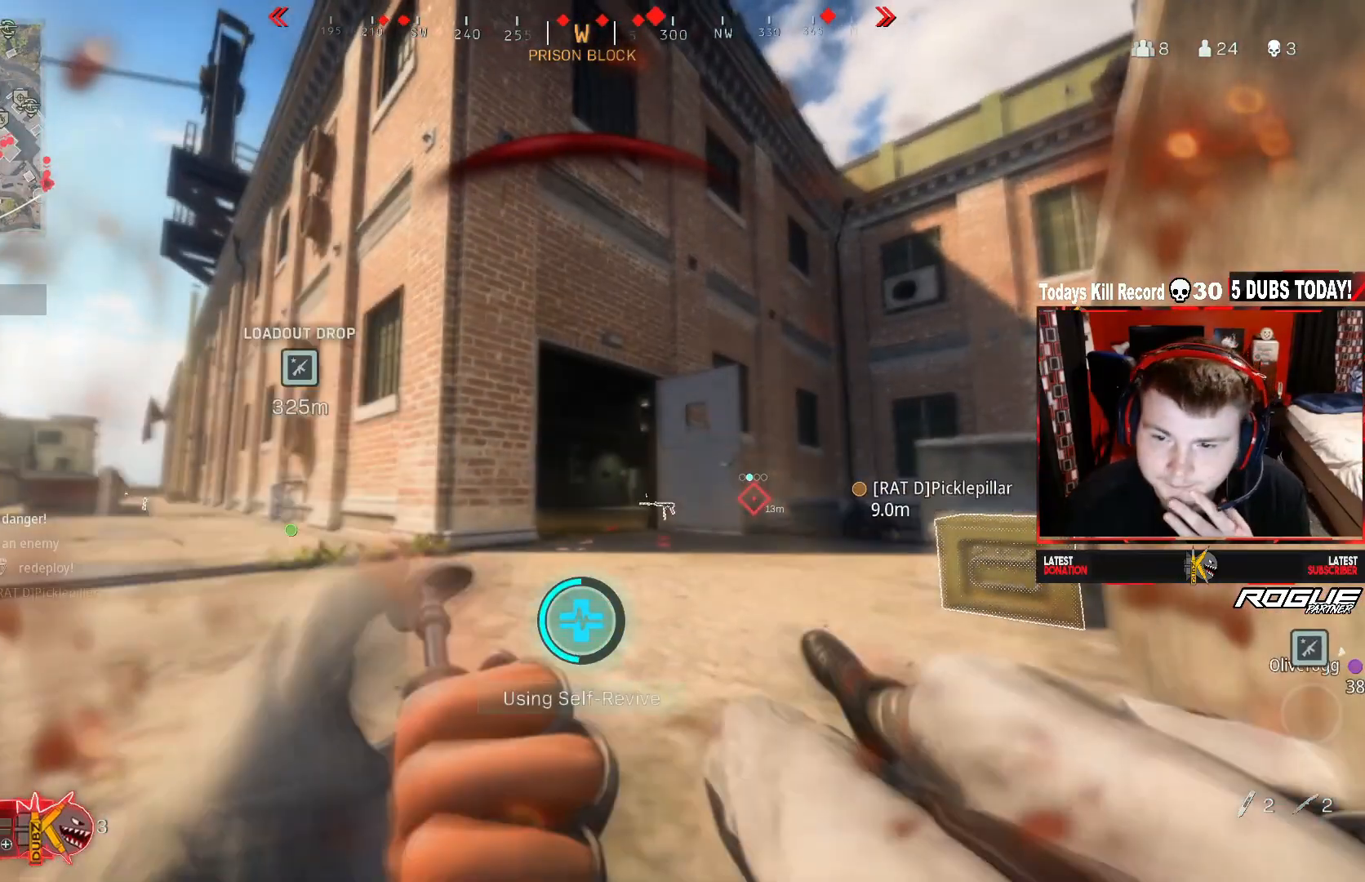
{"buttons": ["Y"], "left_stick": "center", "right_stick": "center", "events": []}
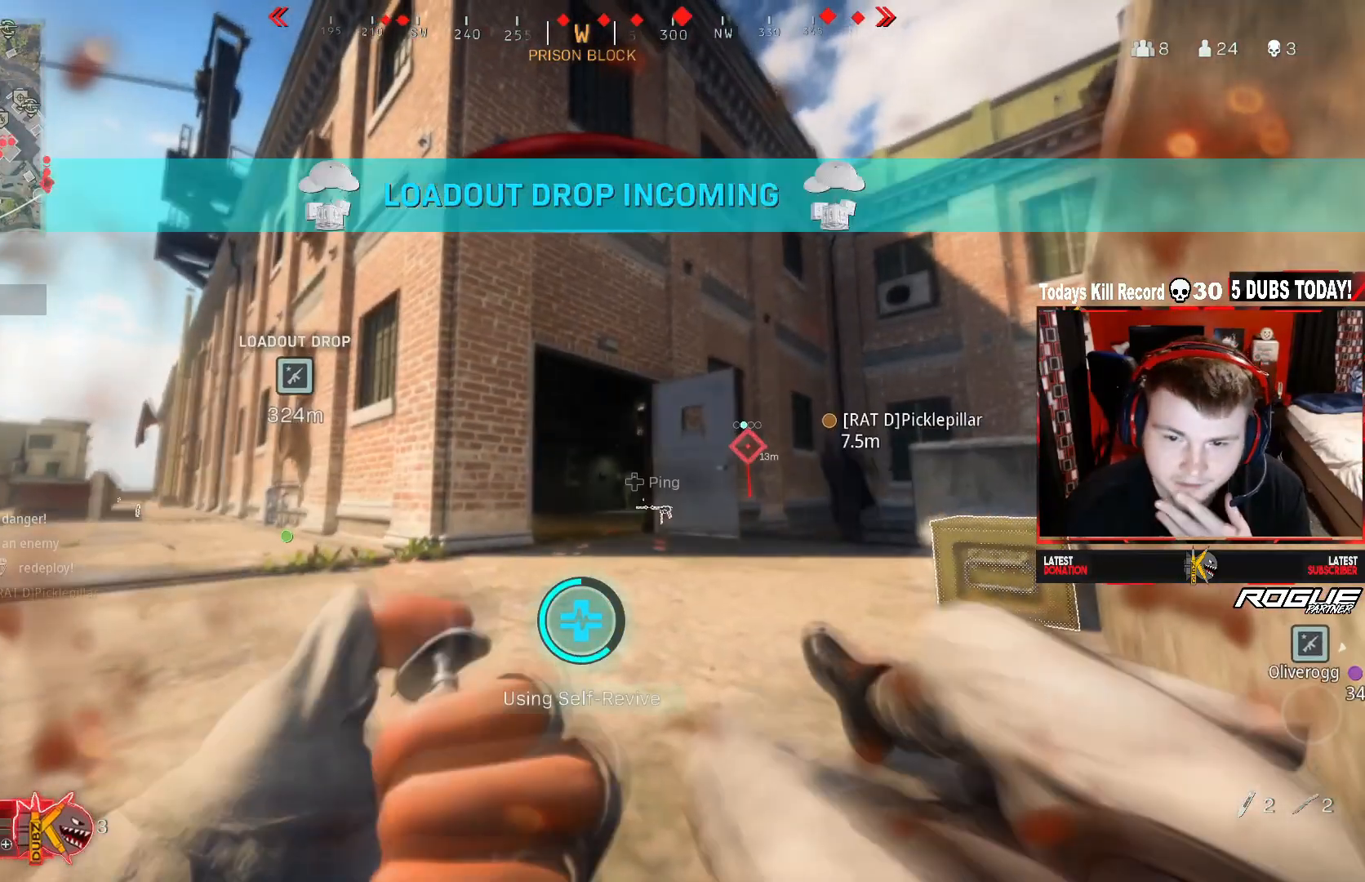
{"buttons": ["Y"], "left_stick": "center", "right_stick": "right", "events": [[125, "right_stick", "right"], [250, "right_stick", "down"], [375, "right_stick", "center"], [500, "right_stick", "right"]]}